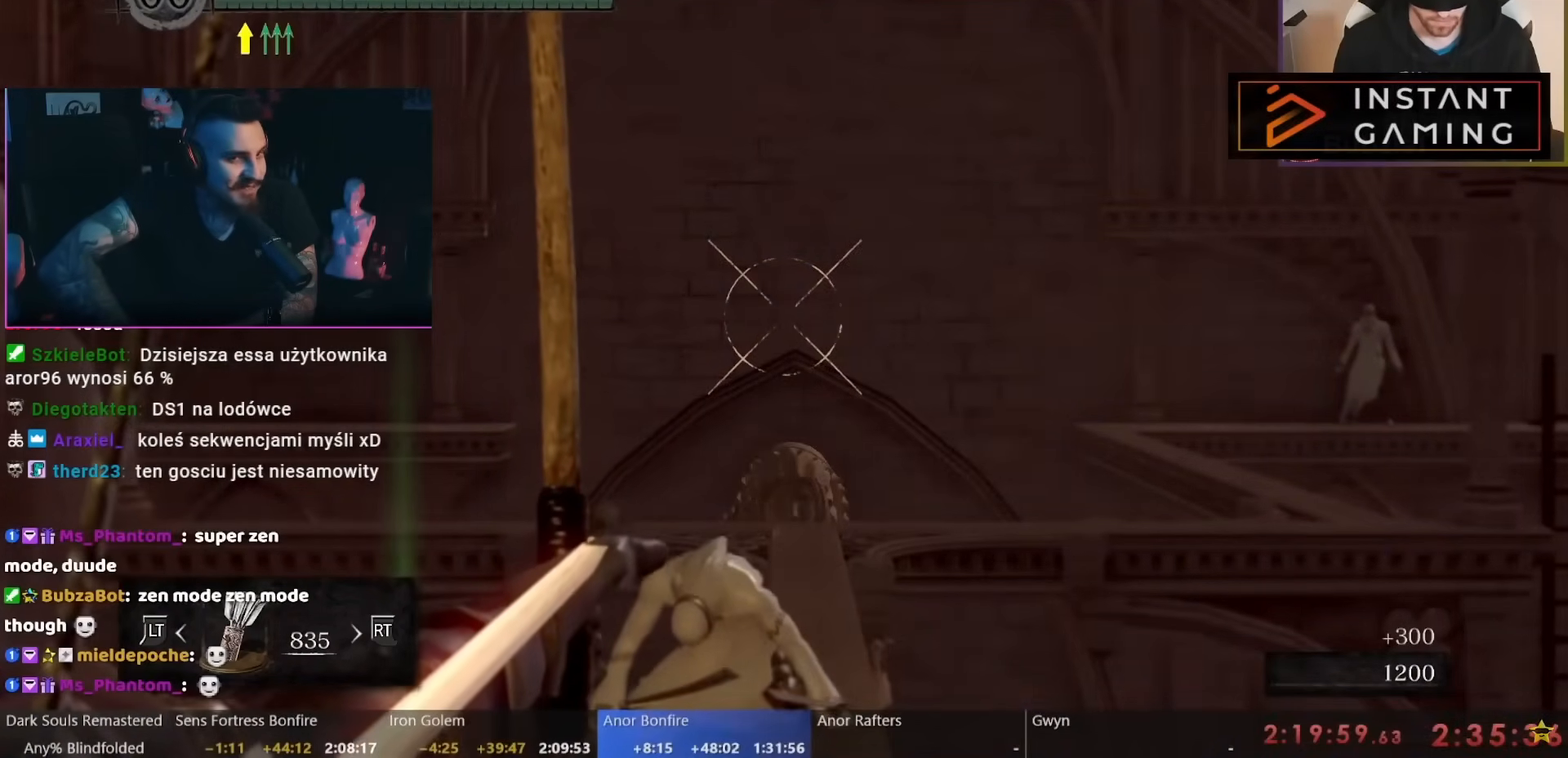
Gameplay with a controller (Nintendo layout); each line is a JSON object with the inputs held at the frame after it. "events" lists button and stick changes between this image and that frame as [ms after this image, input, new state], when the widget could be followed in between. Not read: L1 L2 L3 R2 R3 SELECT Z.
{"buttons": ["R1"], "left_stick": "center", "right_stick": "center", "events": []}
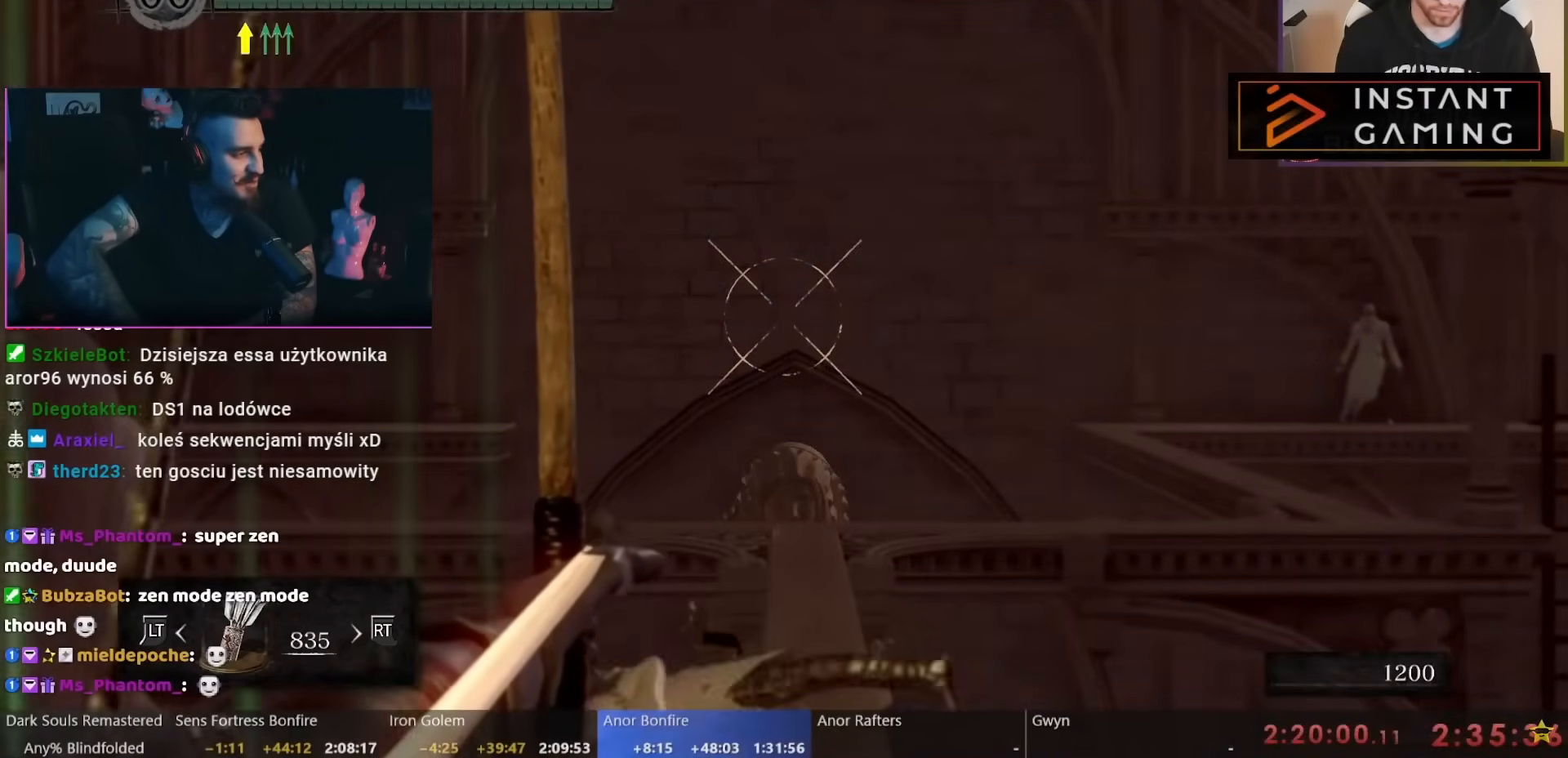
{"buttons": ["R1"], "left_stick": "center", "right_stick": "center", "events": []}
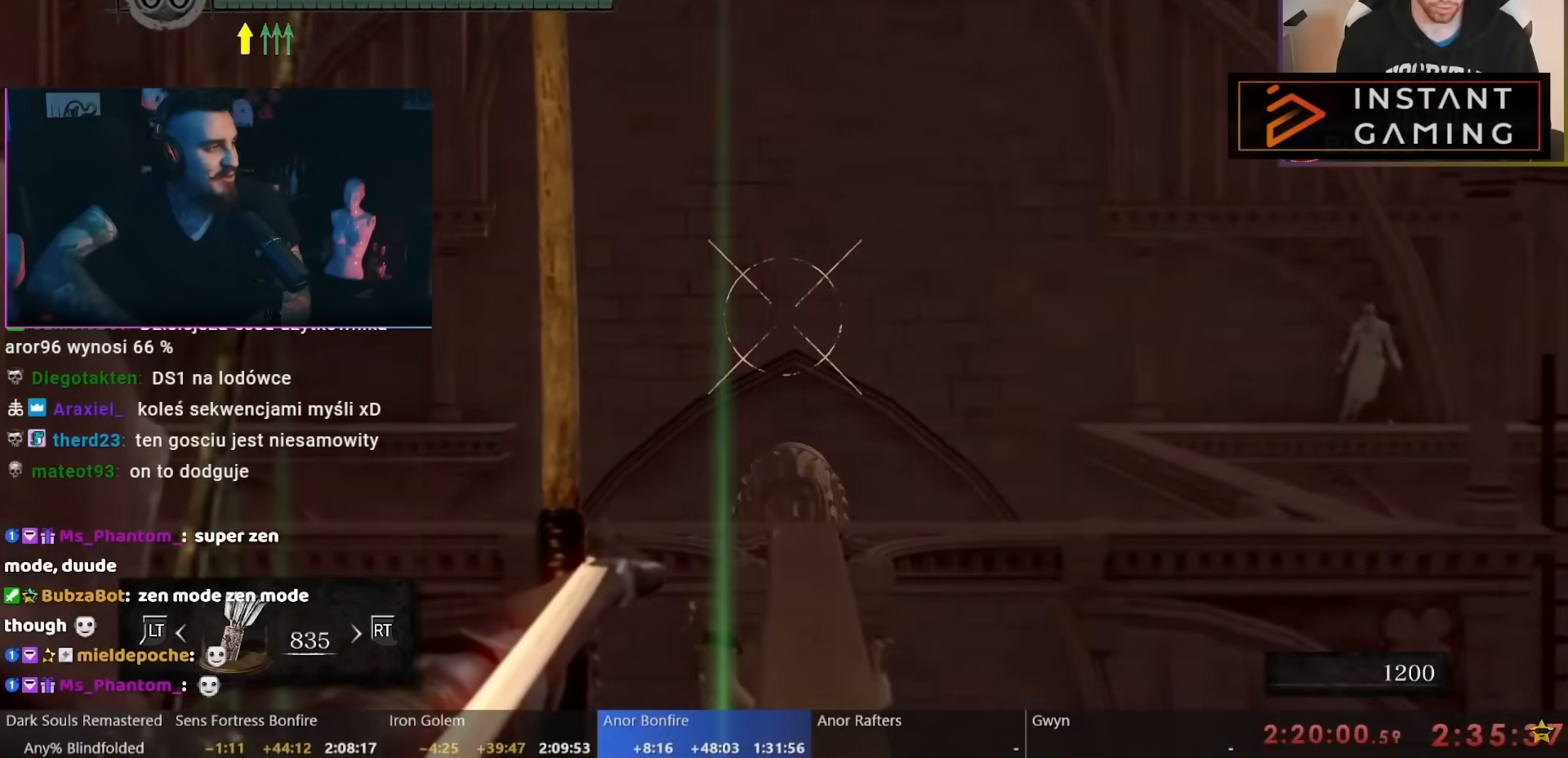
{"buttons": ["R1"], "left_stick": "center", "right_stick": "center", "events": []}
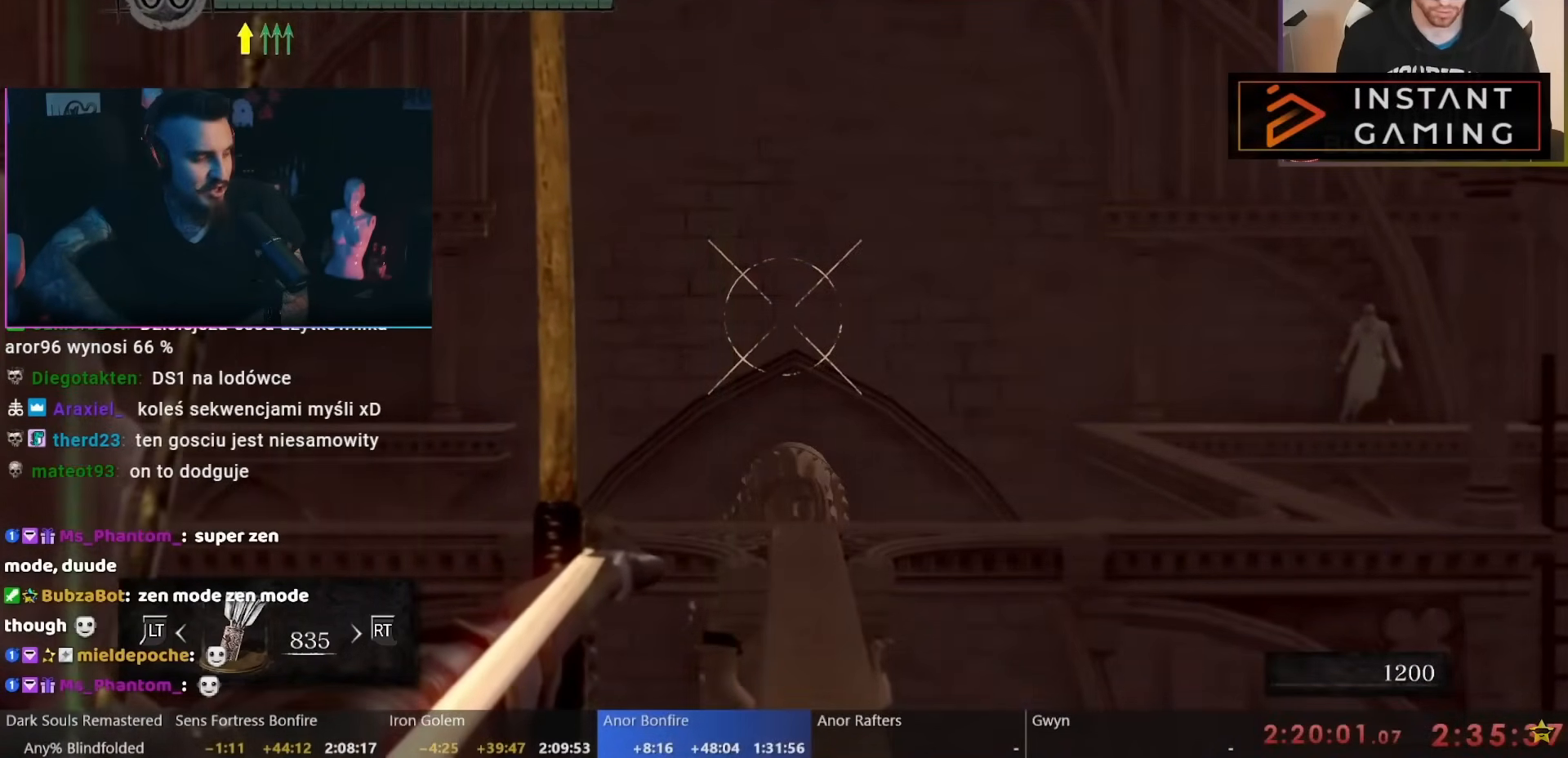
{"buttons": ["R1"], "left_stick": "center", "right_stick": "center", "events": []}
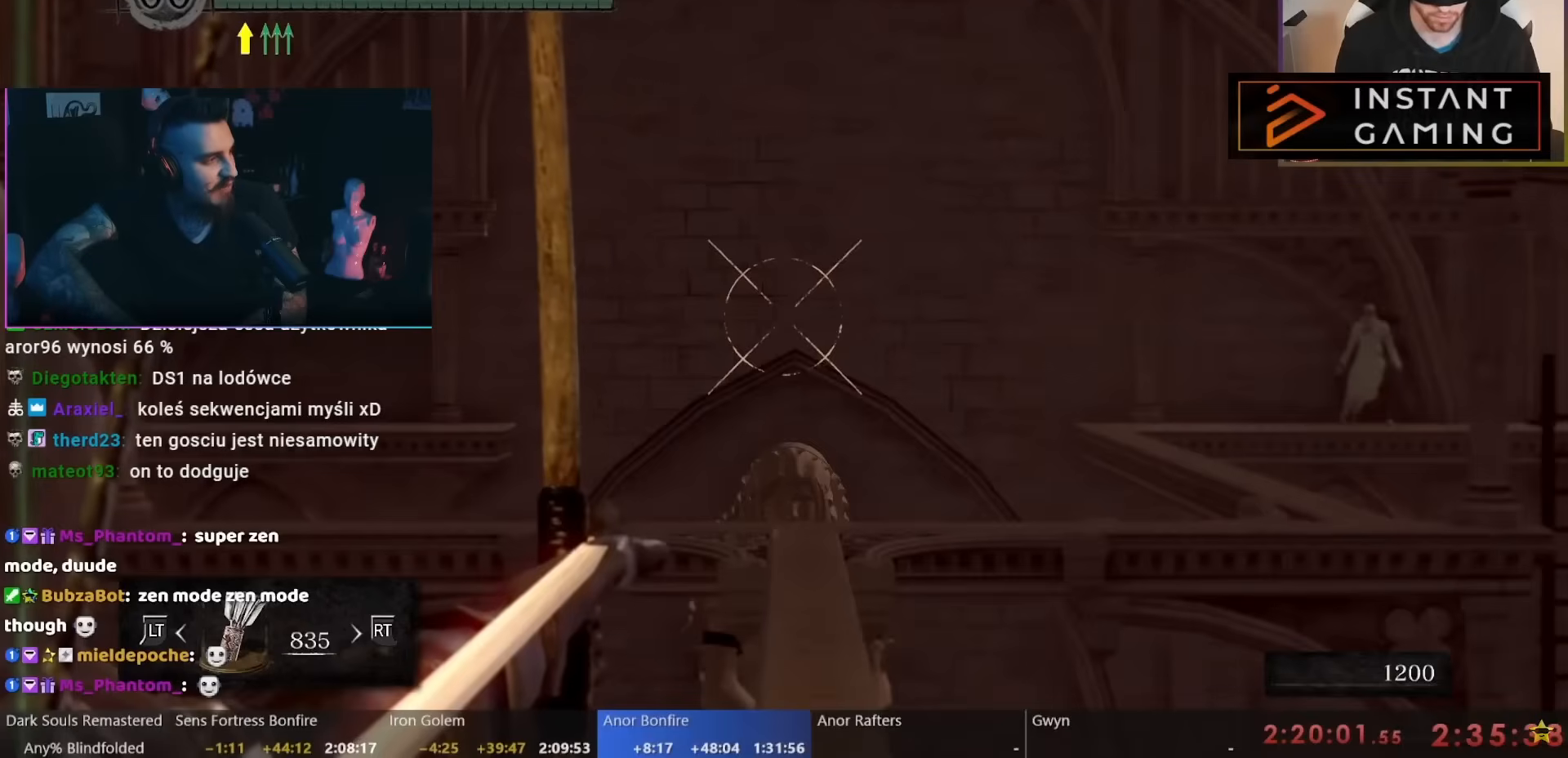
{"buttons": ["R1"], "left_stick": "center", "right_stick": "center", "events": []}
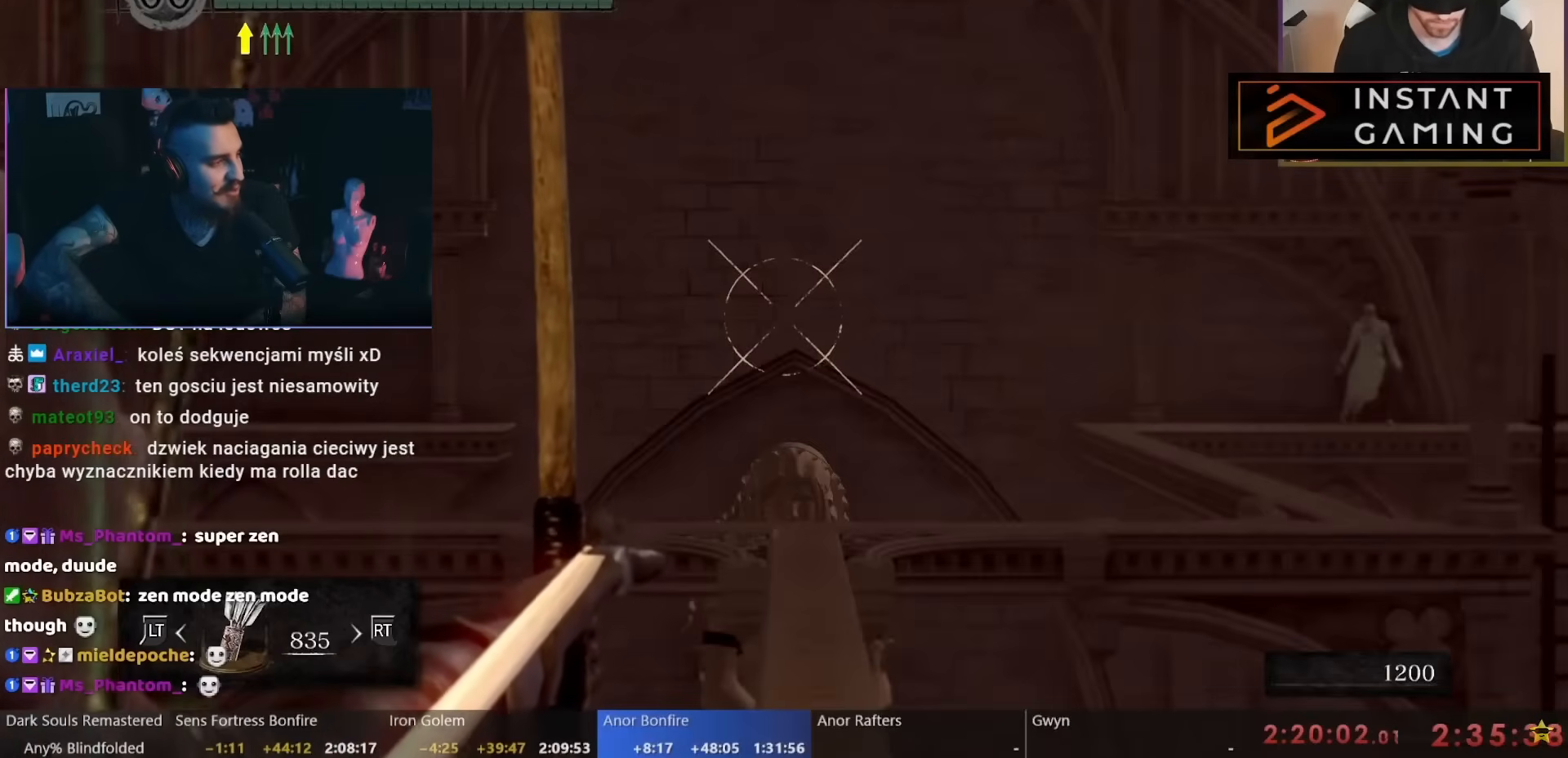
{"buttons": ["R1"], "left_stick": "center", "right_stick": "center", "events": []}
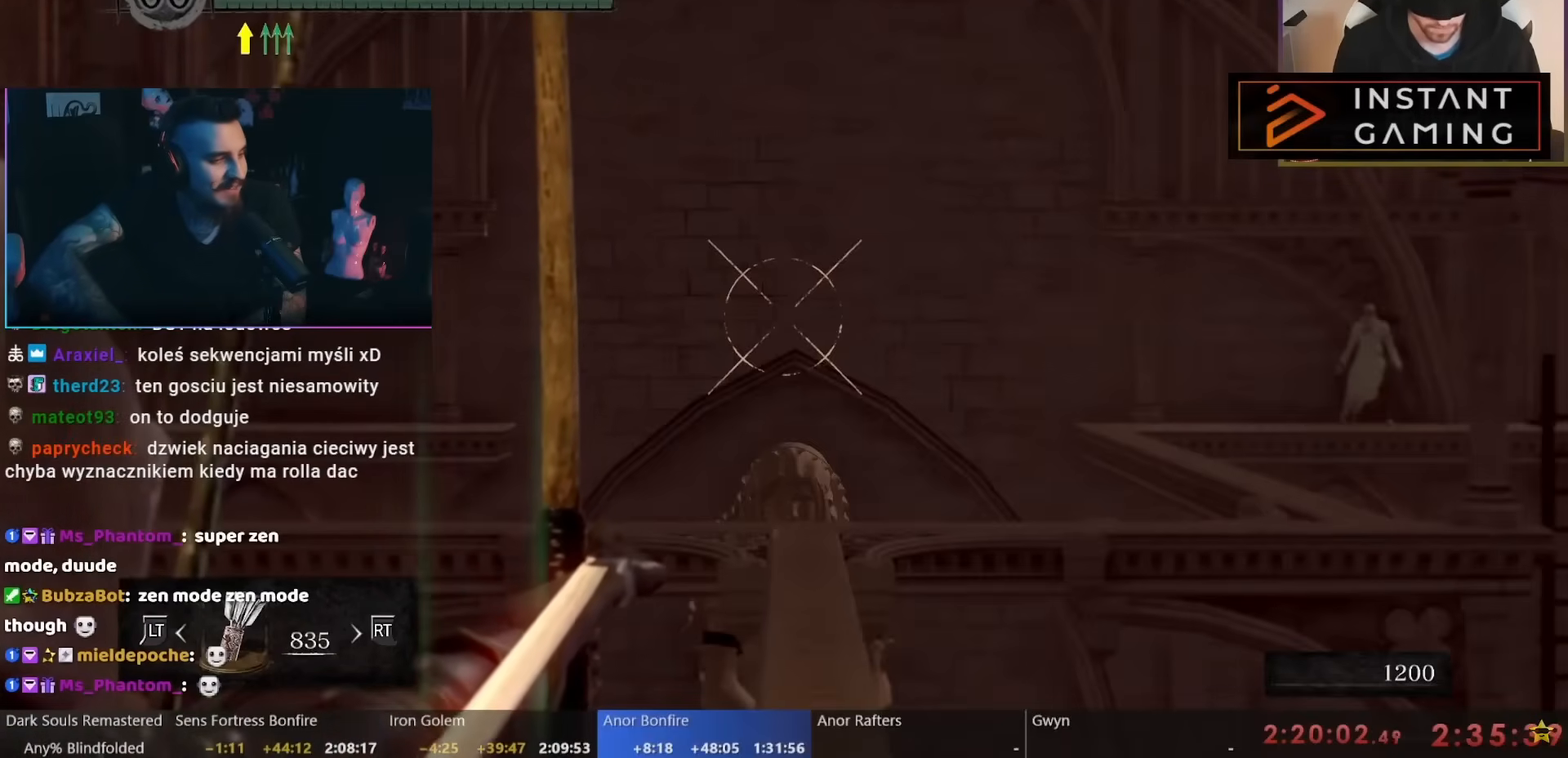
{"buttons": ["R1"], "left_stick": "center", "right_stick": "center", "events": []}
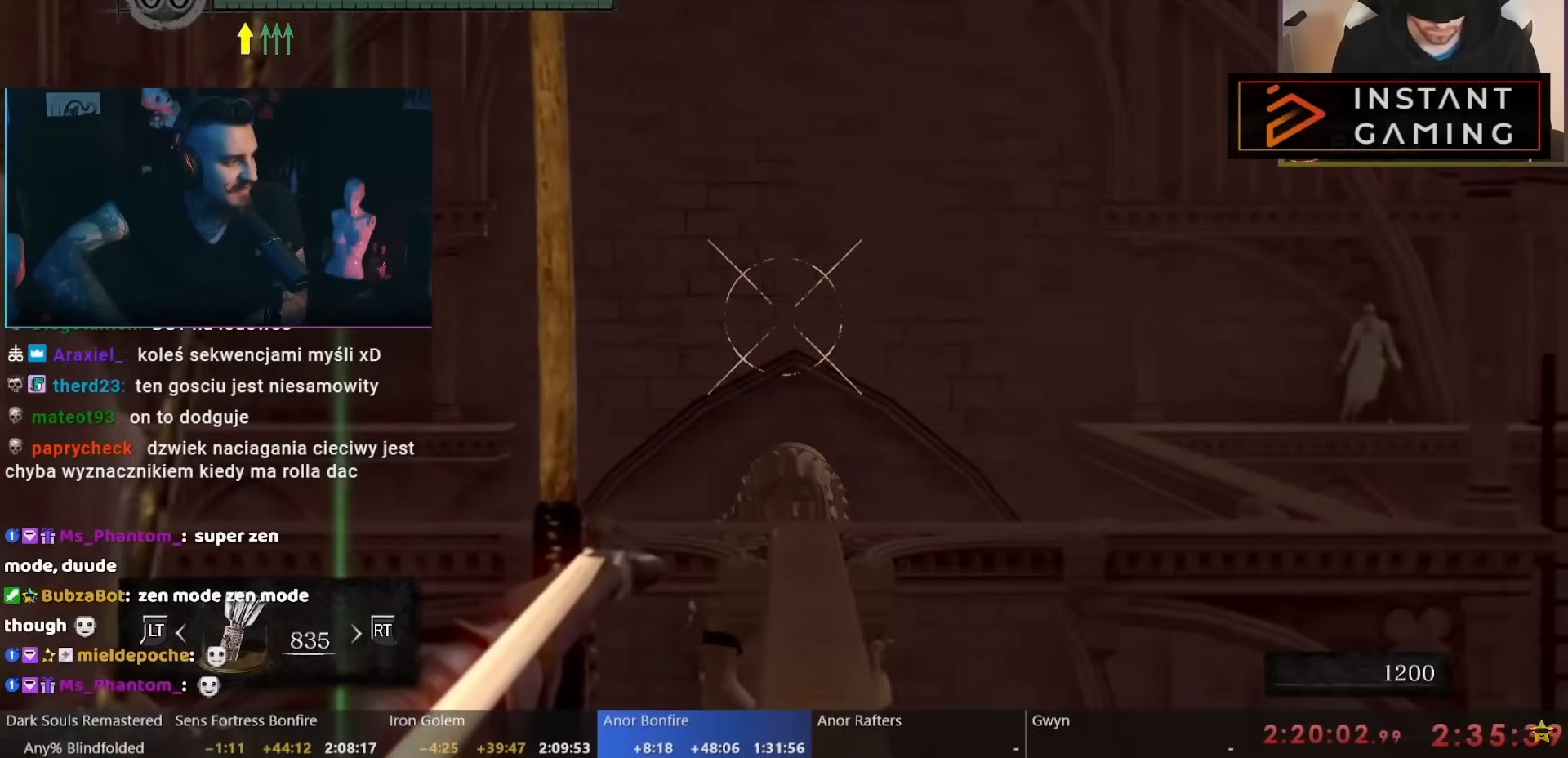
{"buttons": ["R1"], "left_stick": "center", "right_stick": "center", "events": []}
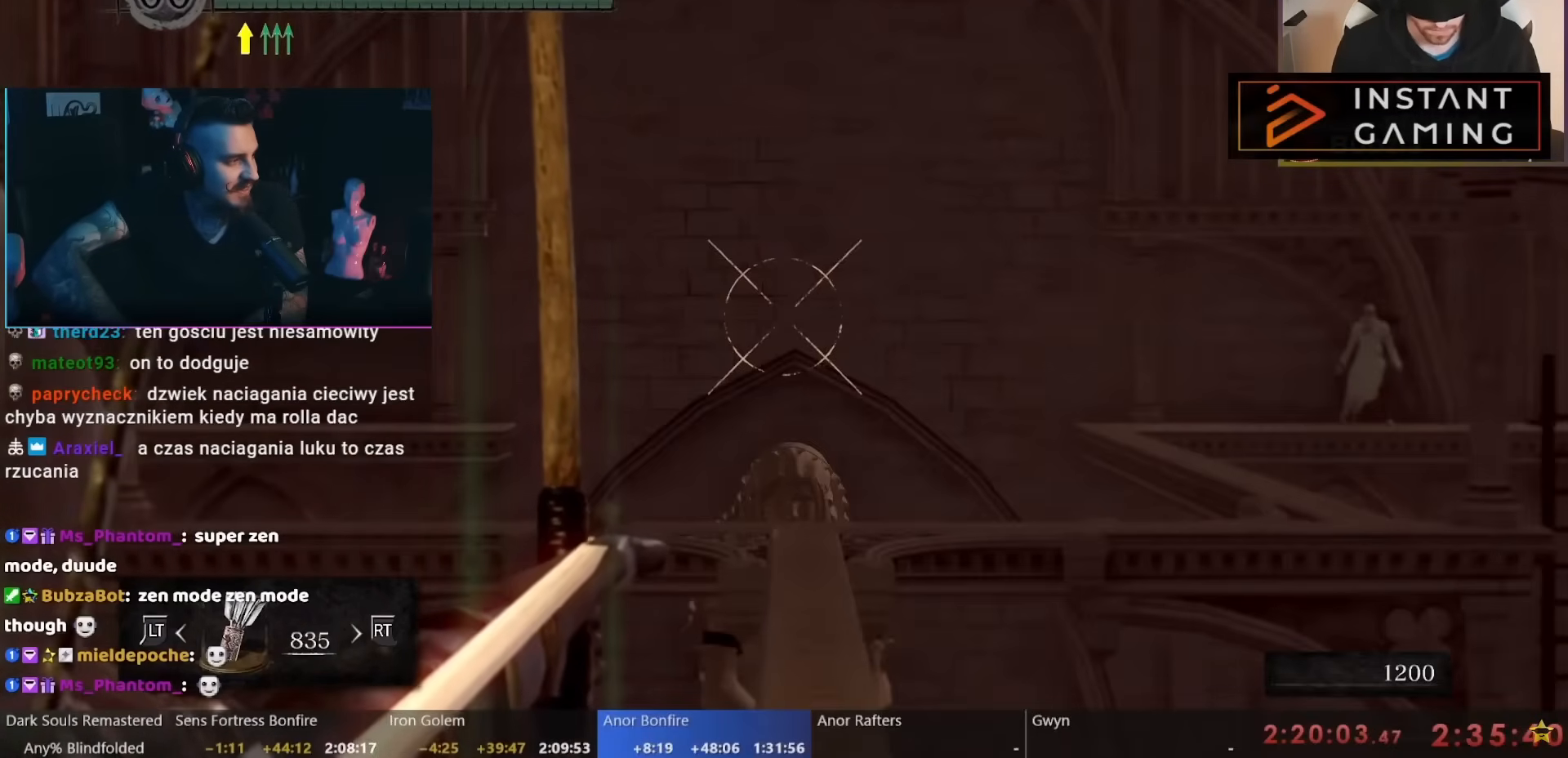
{"buttons": ["R1"], "left_stick": "center", "right_stick": "center", "events": []}
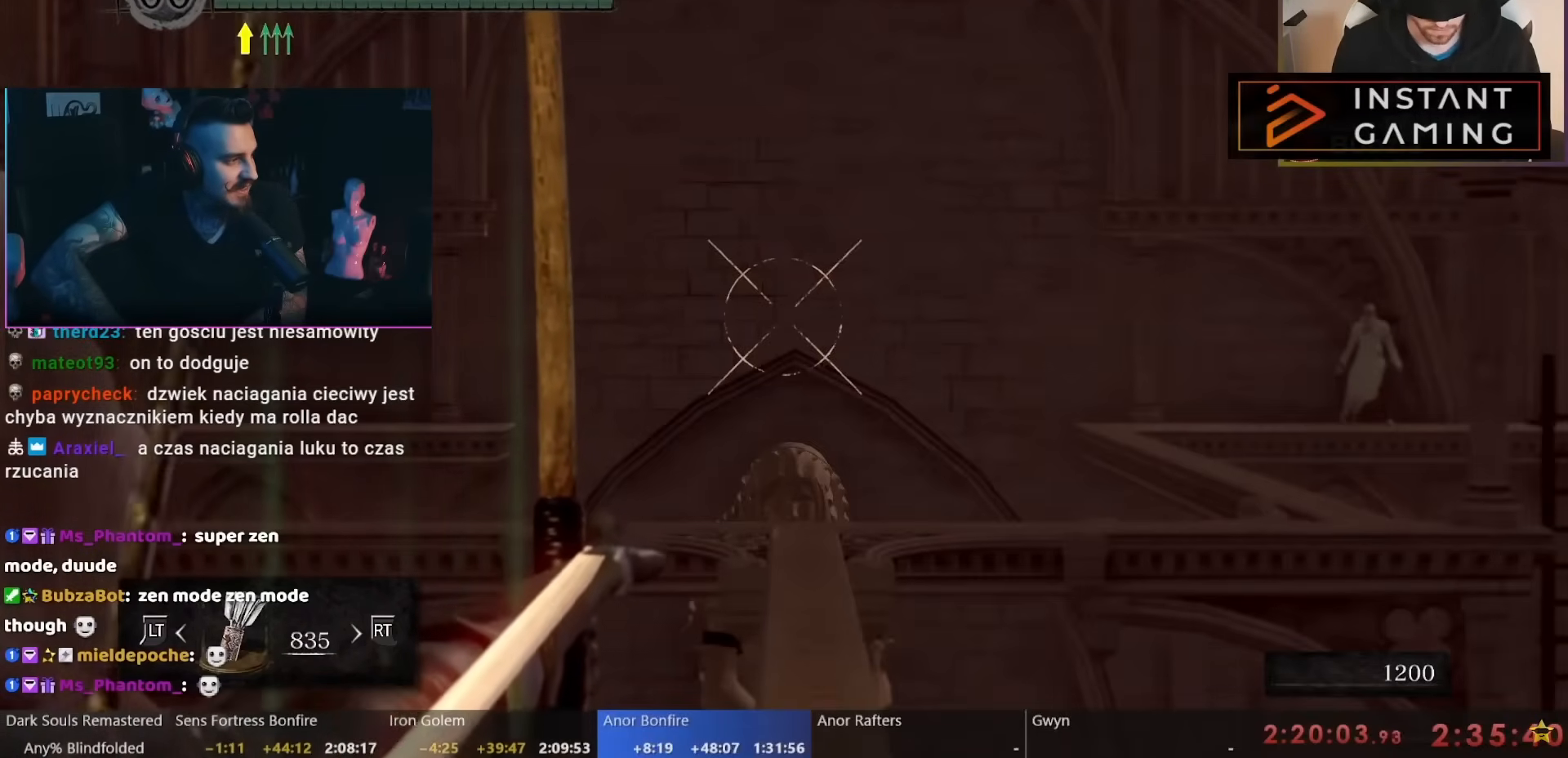
{"buttons": ["R1"], "left_stick": "center", "right_stick": "center", "events": []}
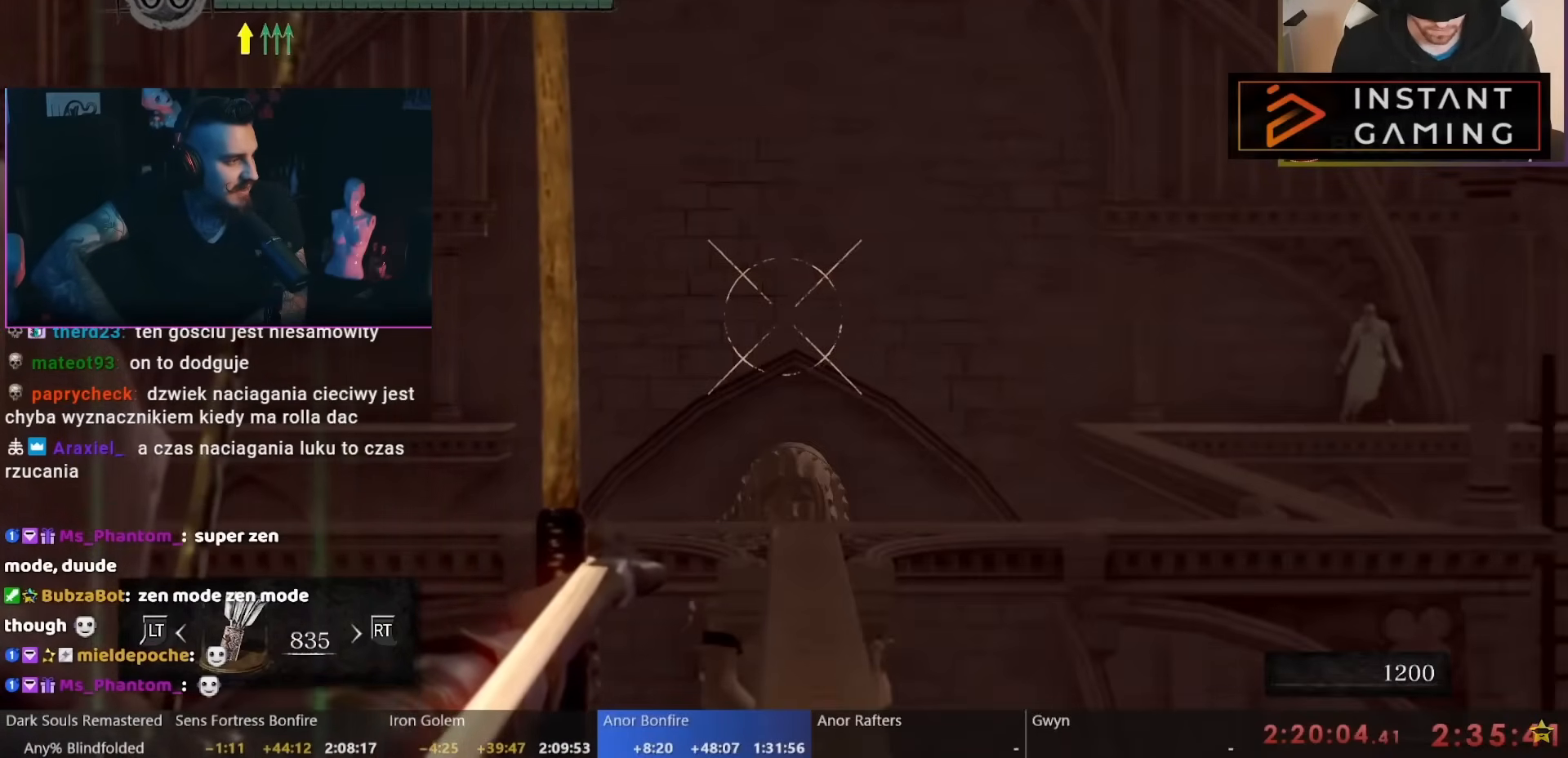
{"buttons": ["R1"], "left_stick": "center", "right_stick": "center", "events": []}
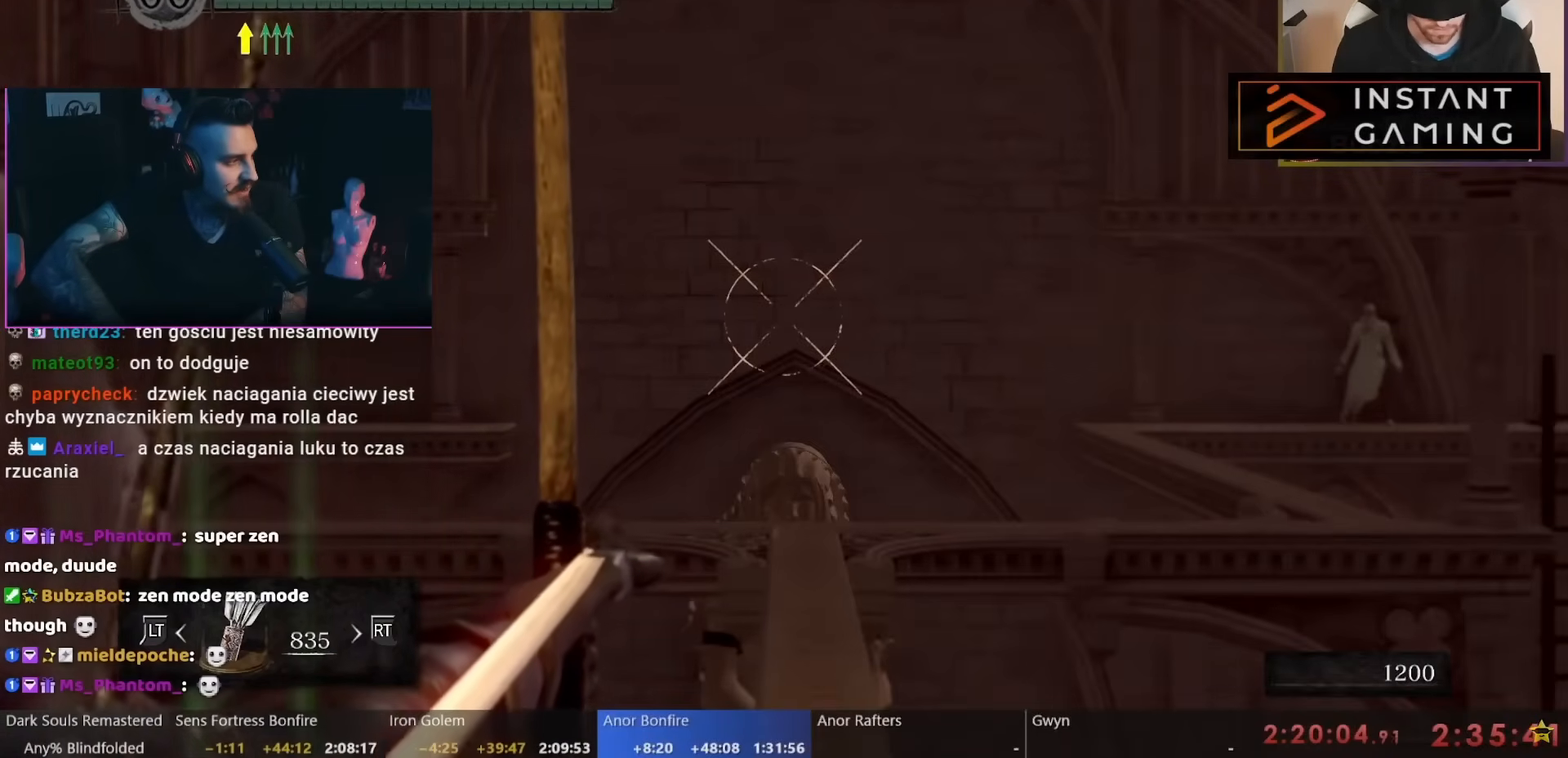
{"buttons": ["R1"], "left_stick": "center", "right_stick": "center", "events": []}
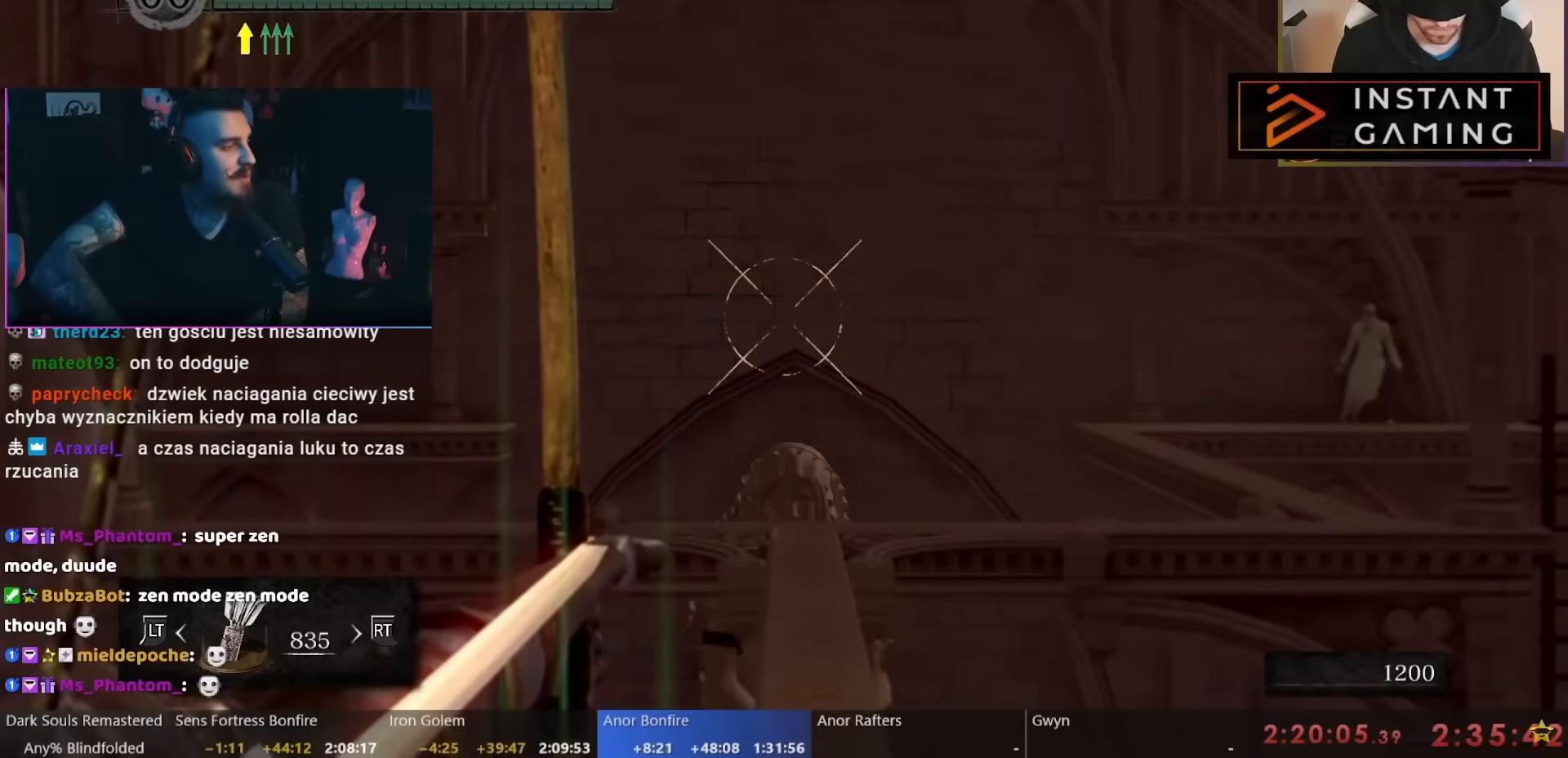
{"buttons": ["R1"], "left_stick": "center", "right_stick": "center", "events": []}
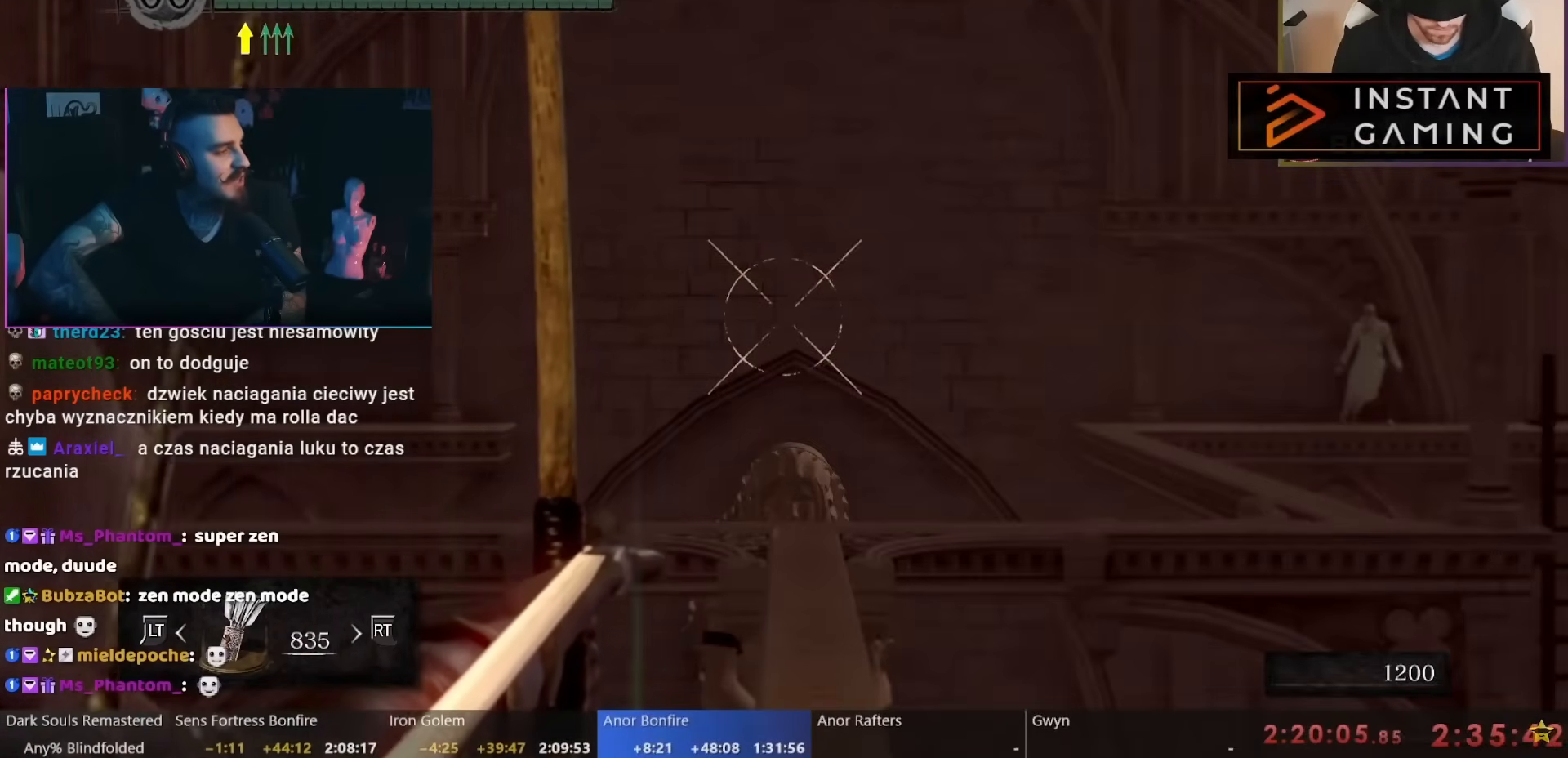
{"buttons": ["R1"], "left_stick": "center", "right_stick": "center", "events": []}
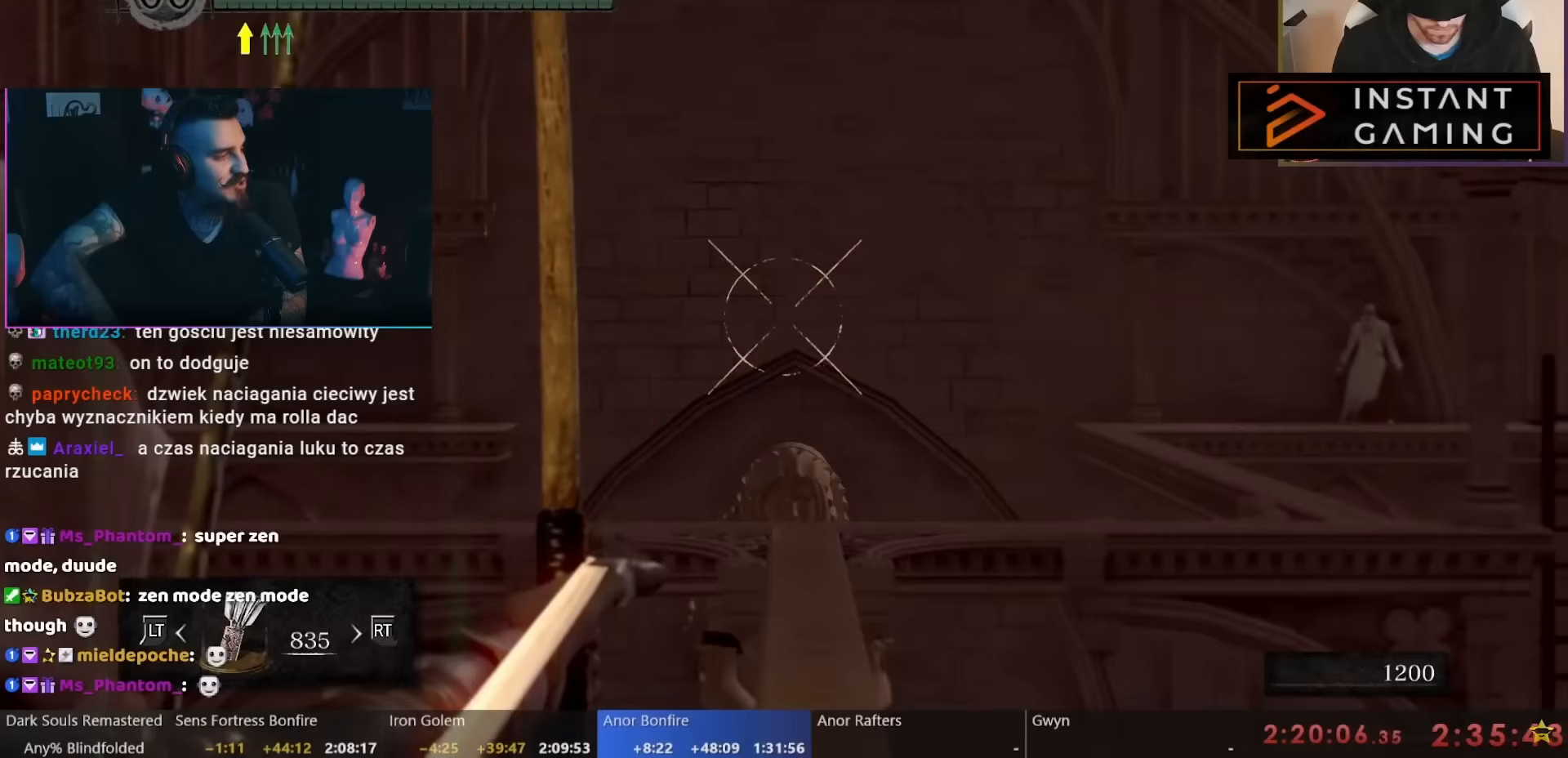
{"buttons": ["R1"], "left_stick": "center", "right_stick": "center", "events": []}
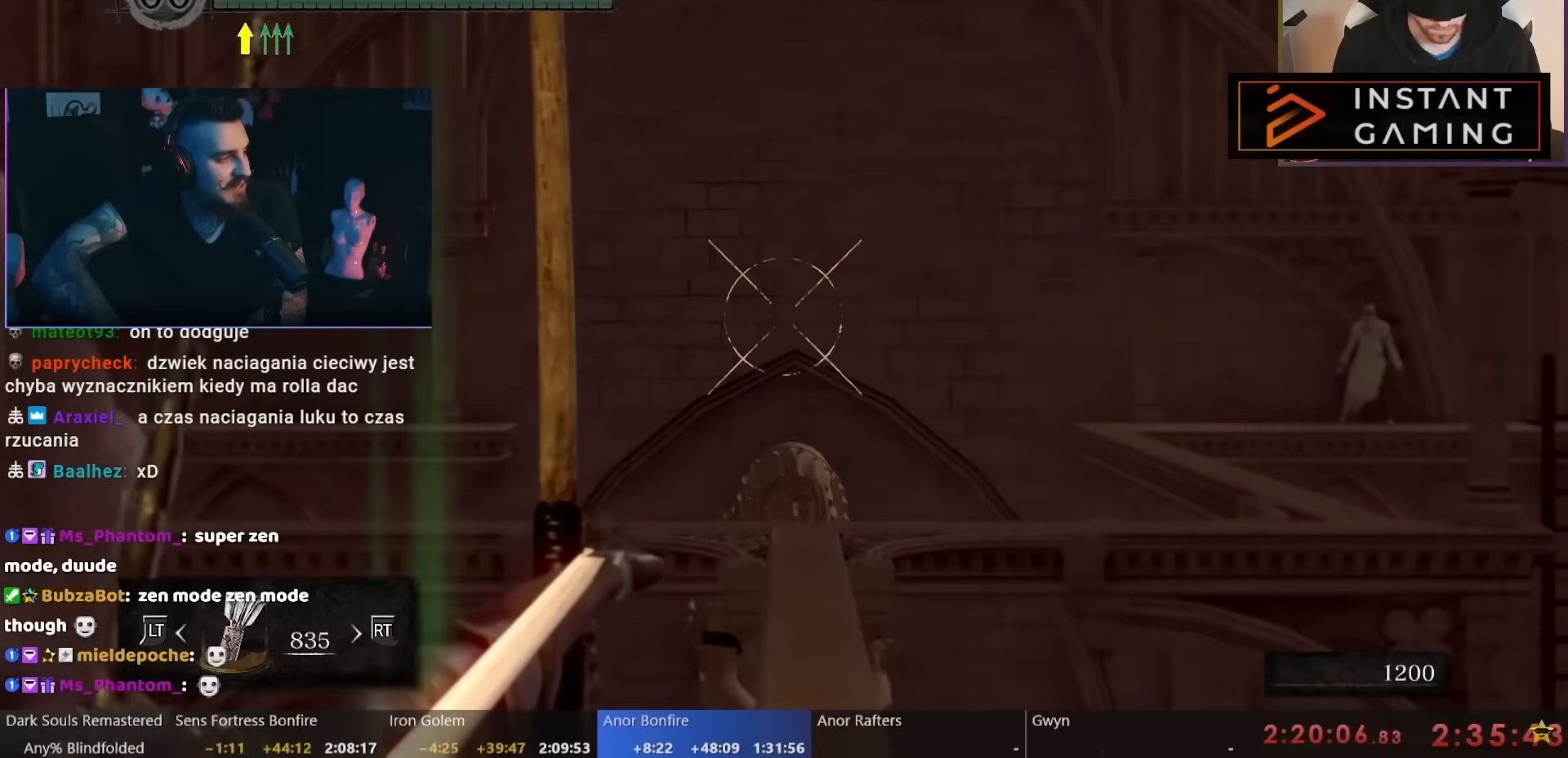
{"buttons": ["R1"], "left_stick": "center", "right_stick": "center", "events": []}
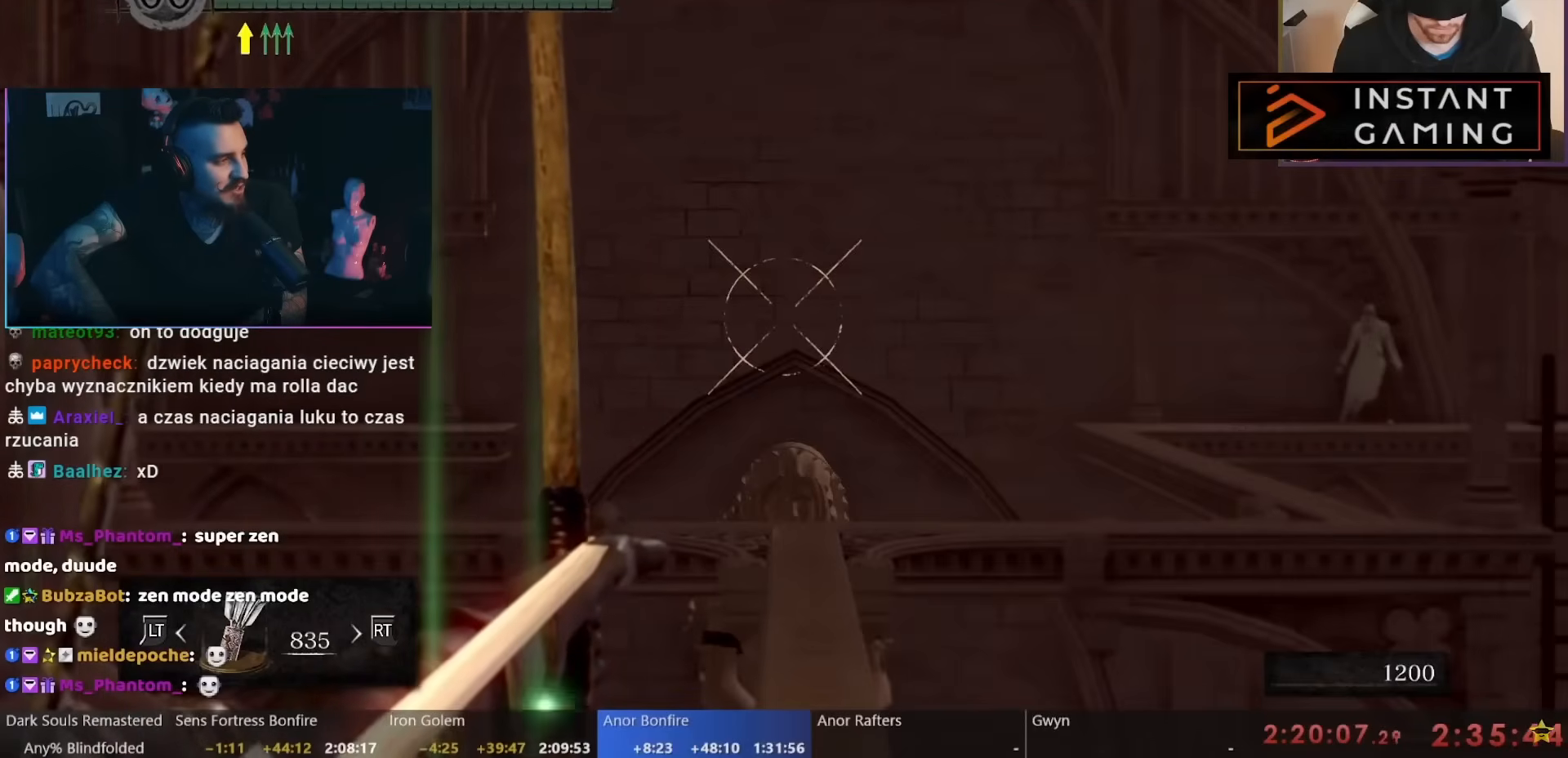
{"buttons": ["R1"], "left_stick": "center", "right_stick": "center", "events": []}
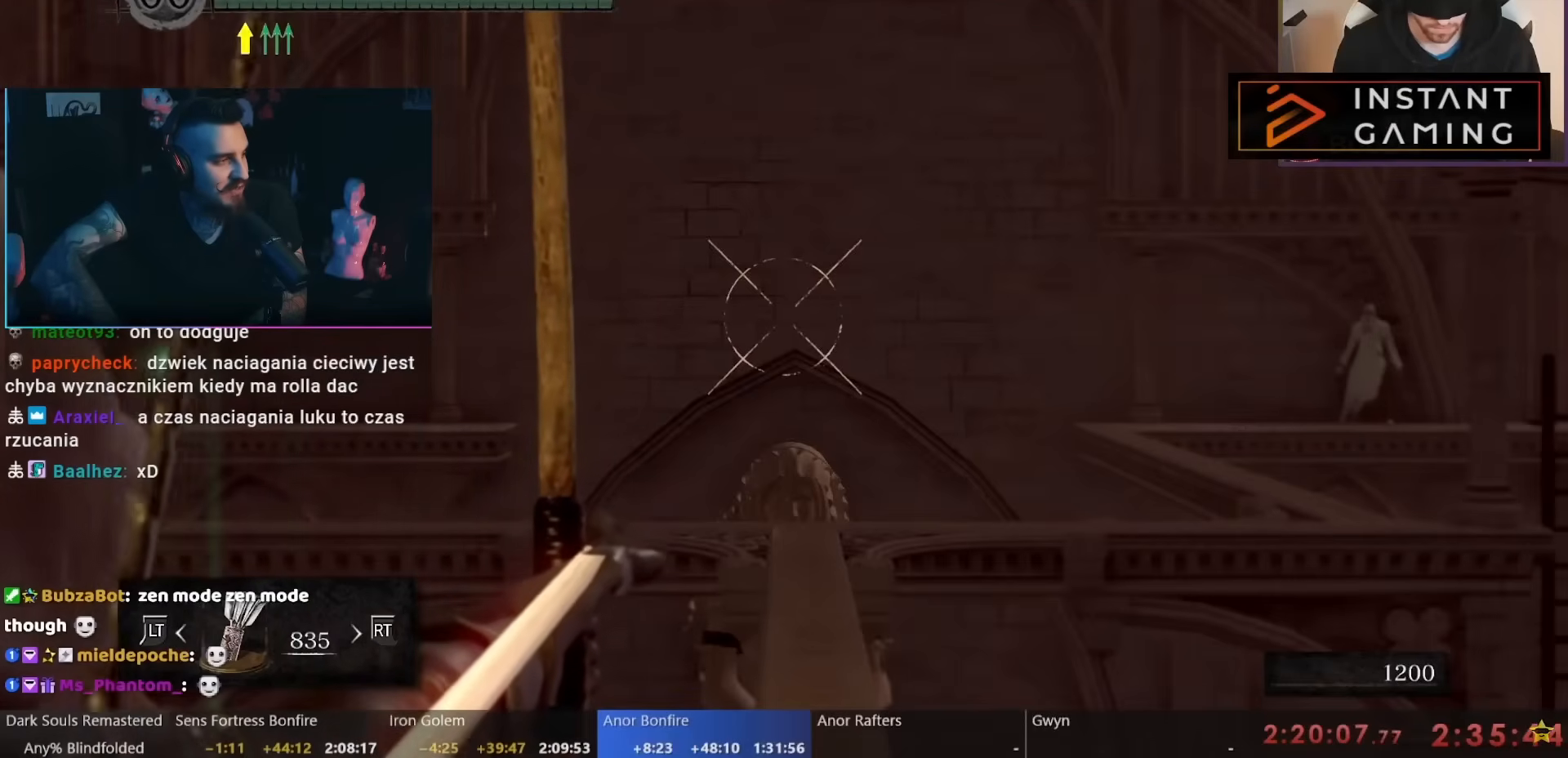
{"buttons": ["R1"], "left_stick": "center", "right_stick": "center", "events": [[250, "left_stick", "right"], [467, "left_stick", "center"]]}
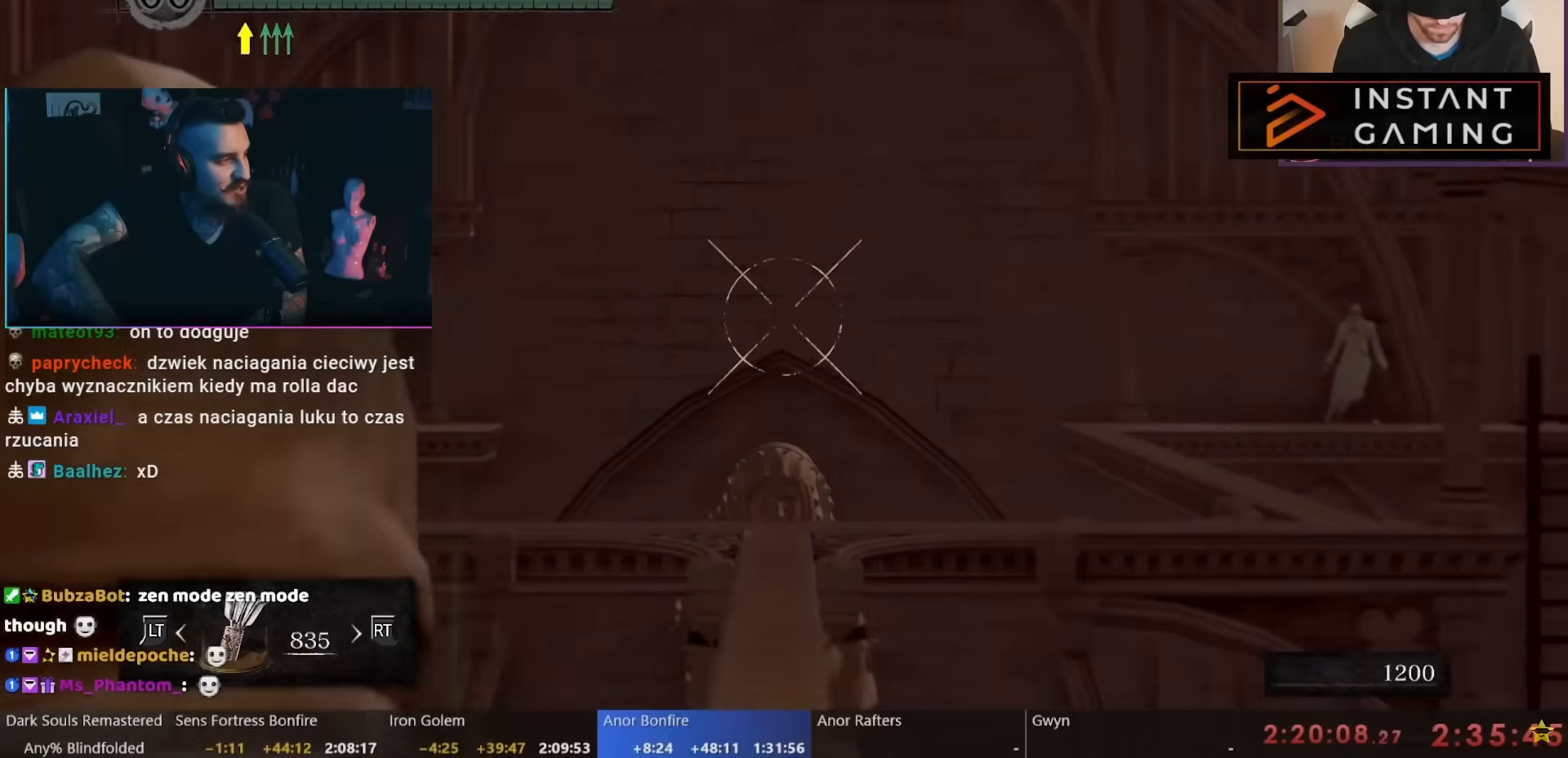
{"buttons": ["R1"], "left_stick": "center", "right_stick": "center", "events": []}
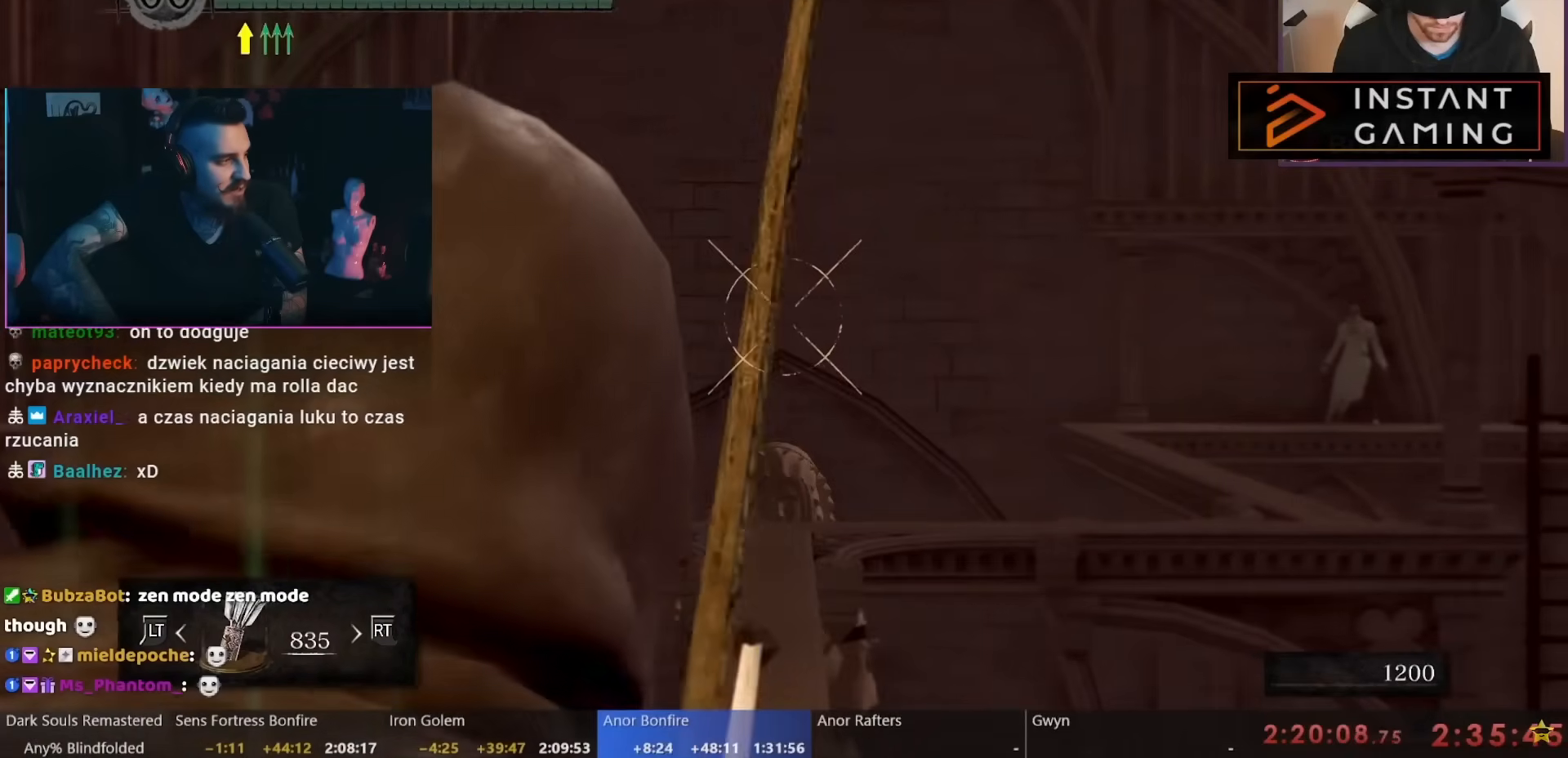
{"buttons": ["R1"], "left_stick": "center", "right_stick": "center", "events": []}
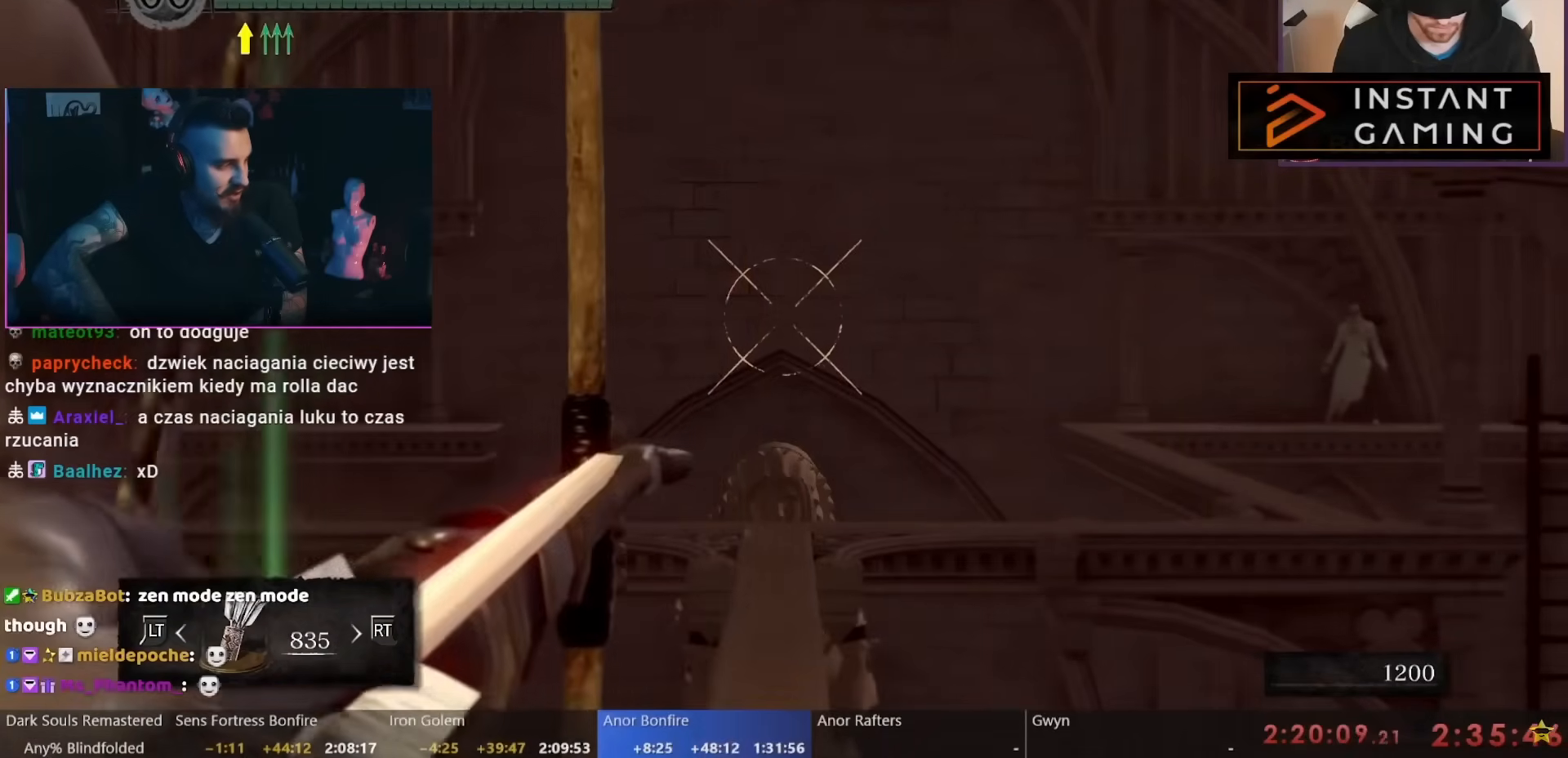
{"buttons": ["R1"], "left_stick": "center", "right_stick": "center", "events": []}
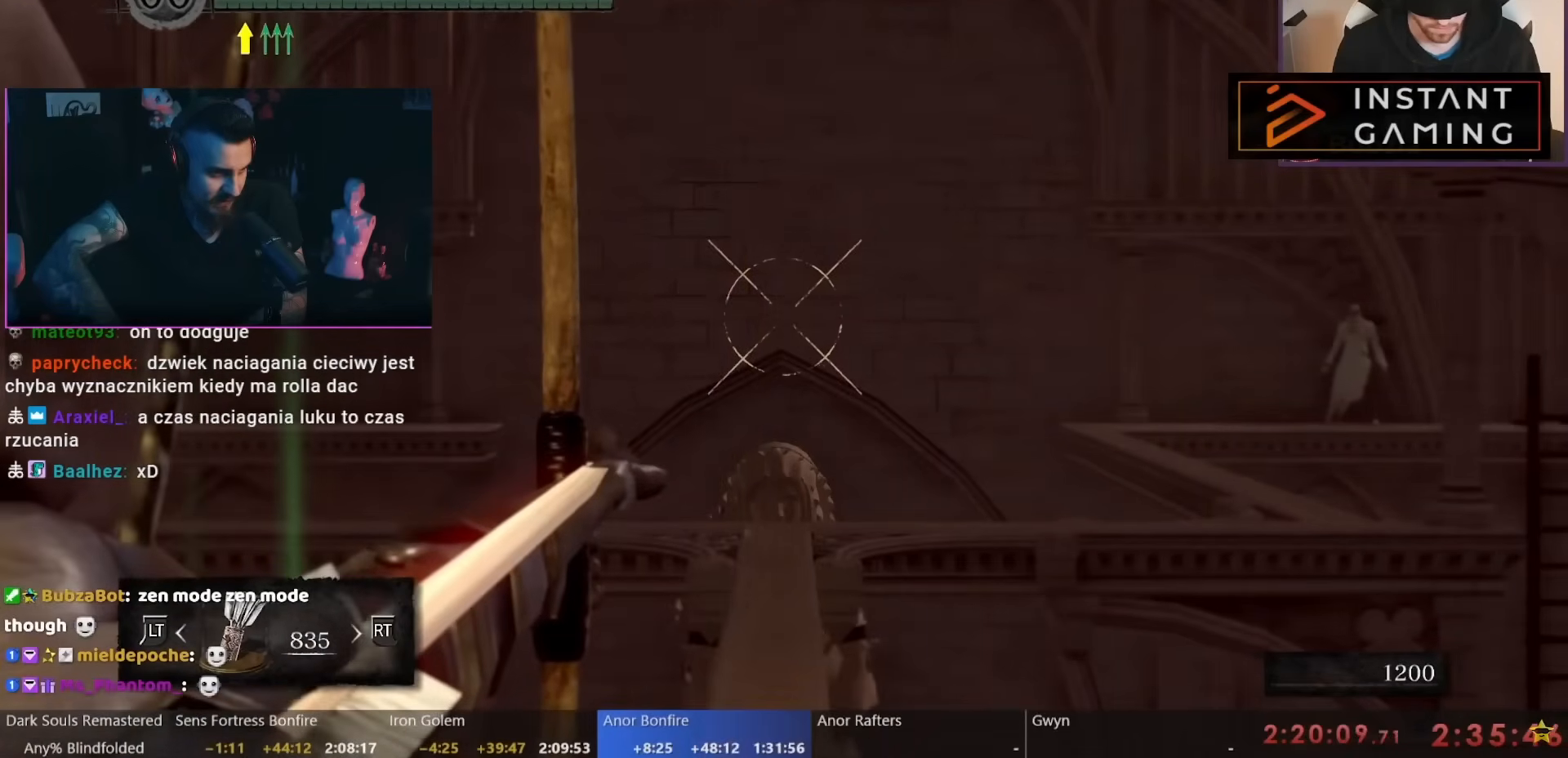
{"buttons": ["R1"], "left_stick": "center", "right_stick": "center", "events": []}
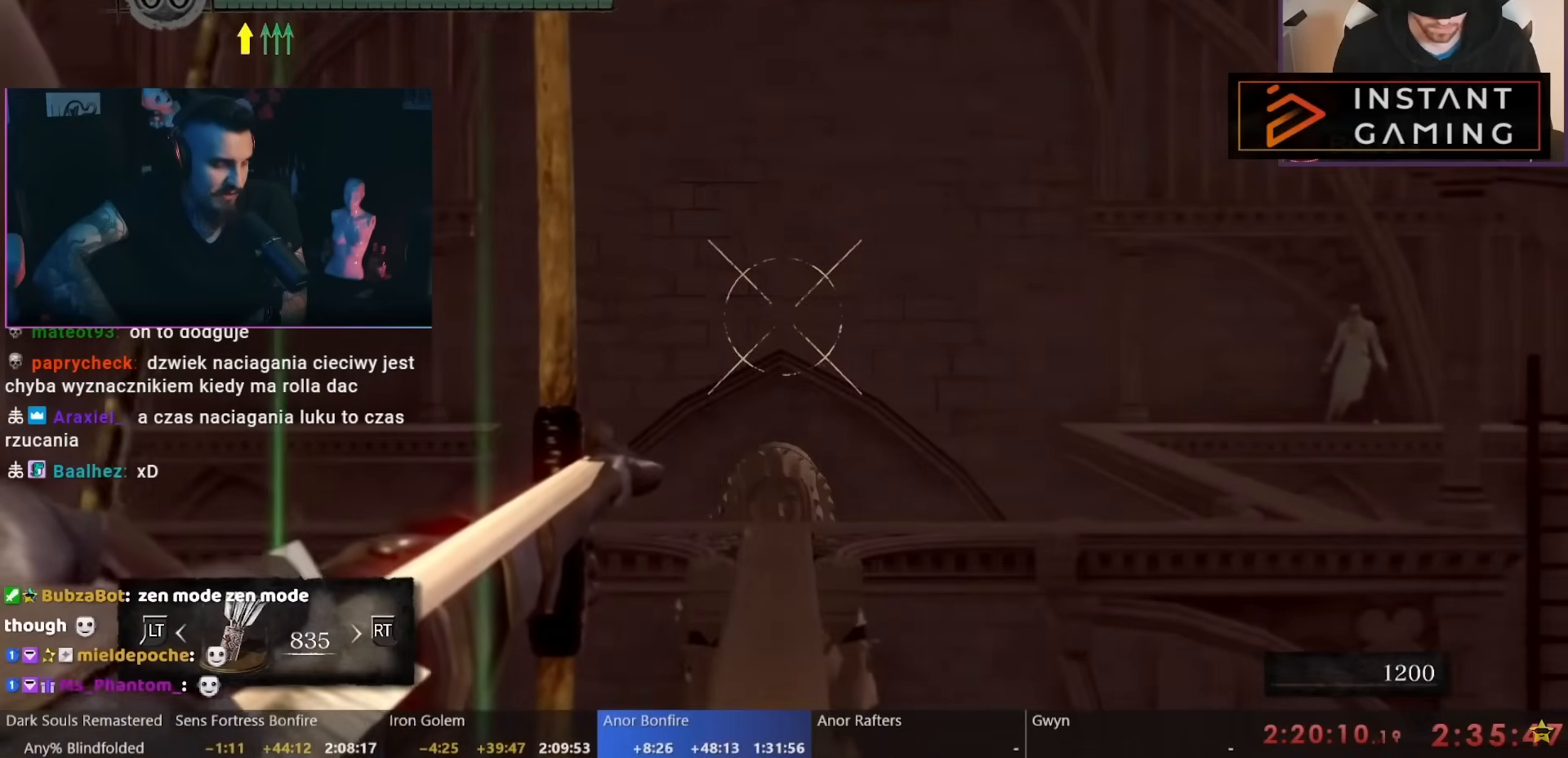
{"buttons": ["R1"], "left_stick": "center", "right_stick": "center", "events": []}
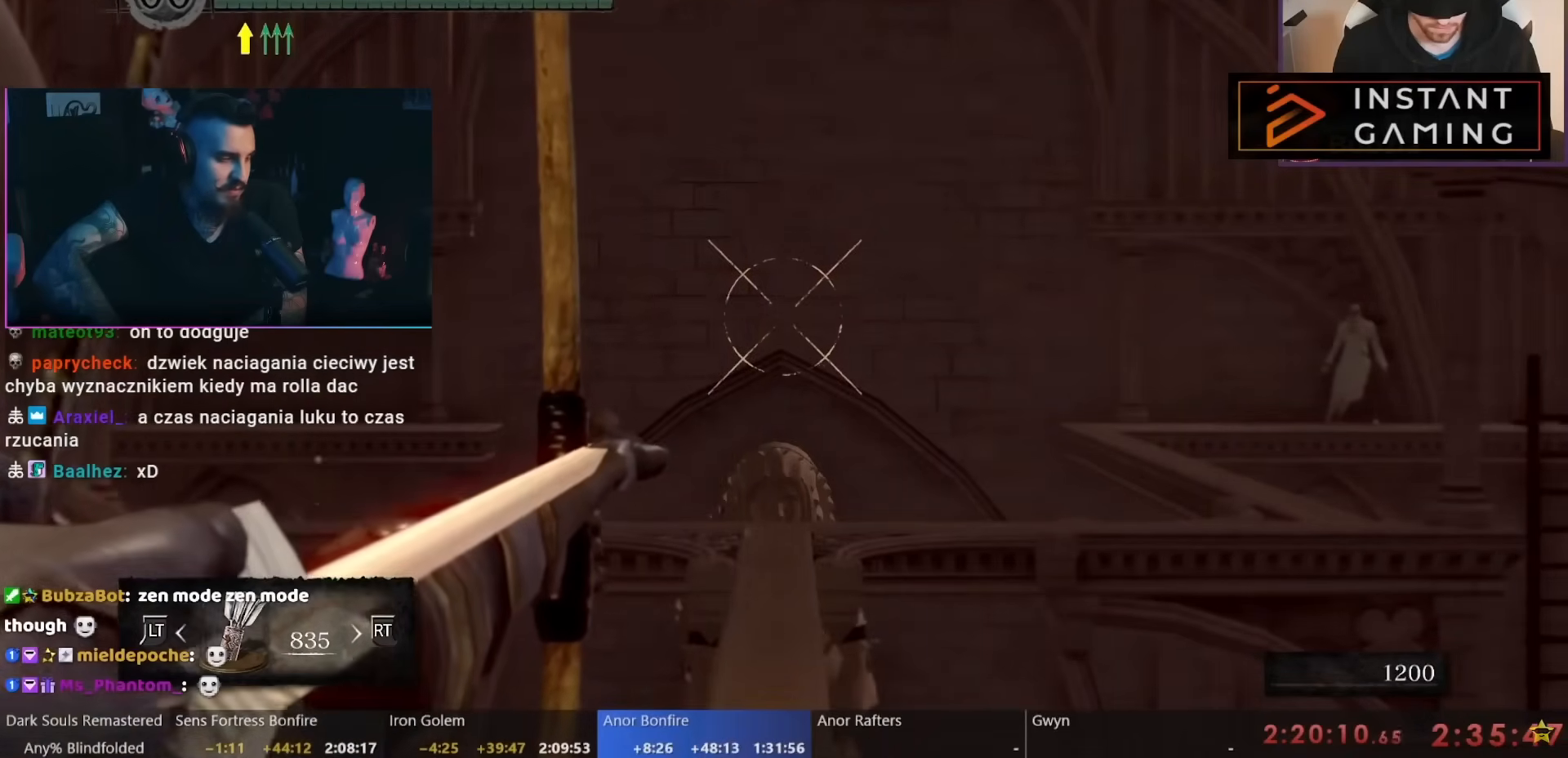
{"buttons": ["R1"], "left_stick": "center", "right_stick": "center", "events": []}
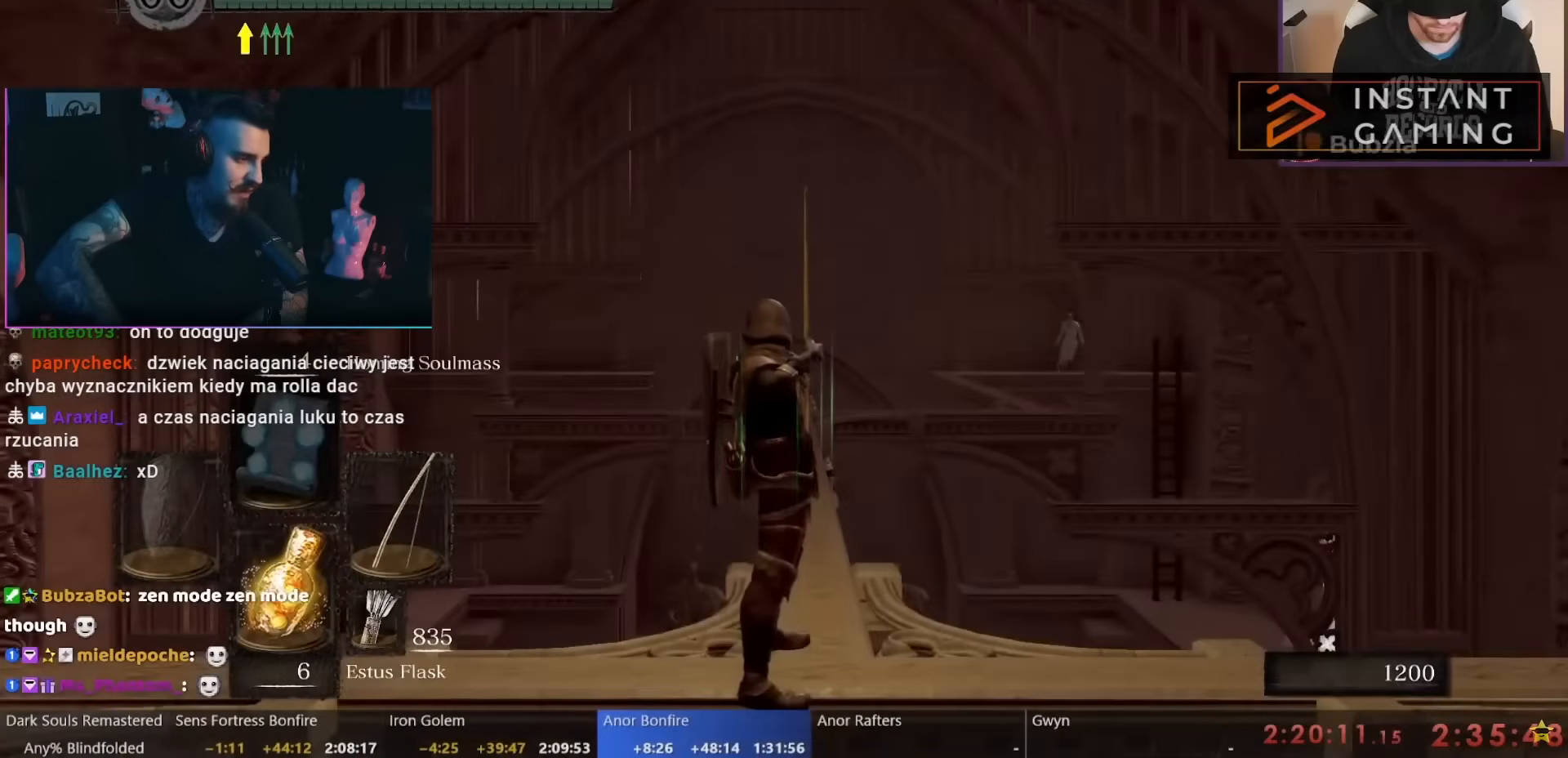
{"buttons": ["R1"], "left_stick": "center", "right_stick": "center", "events": []}
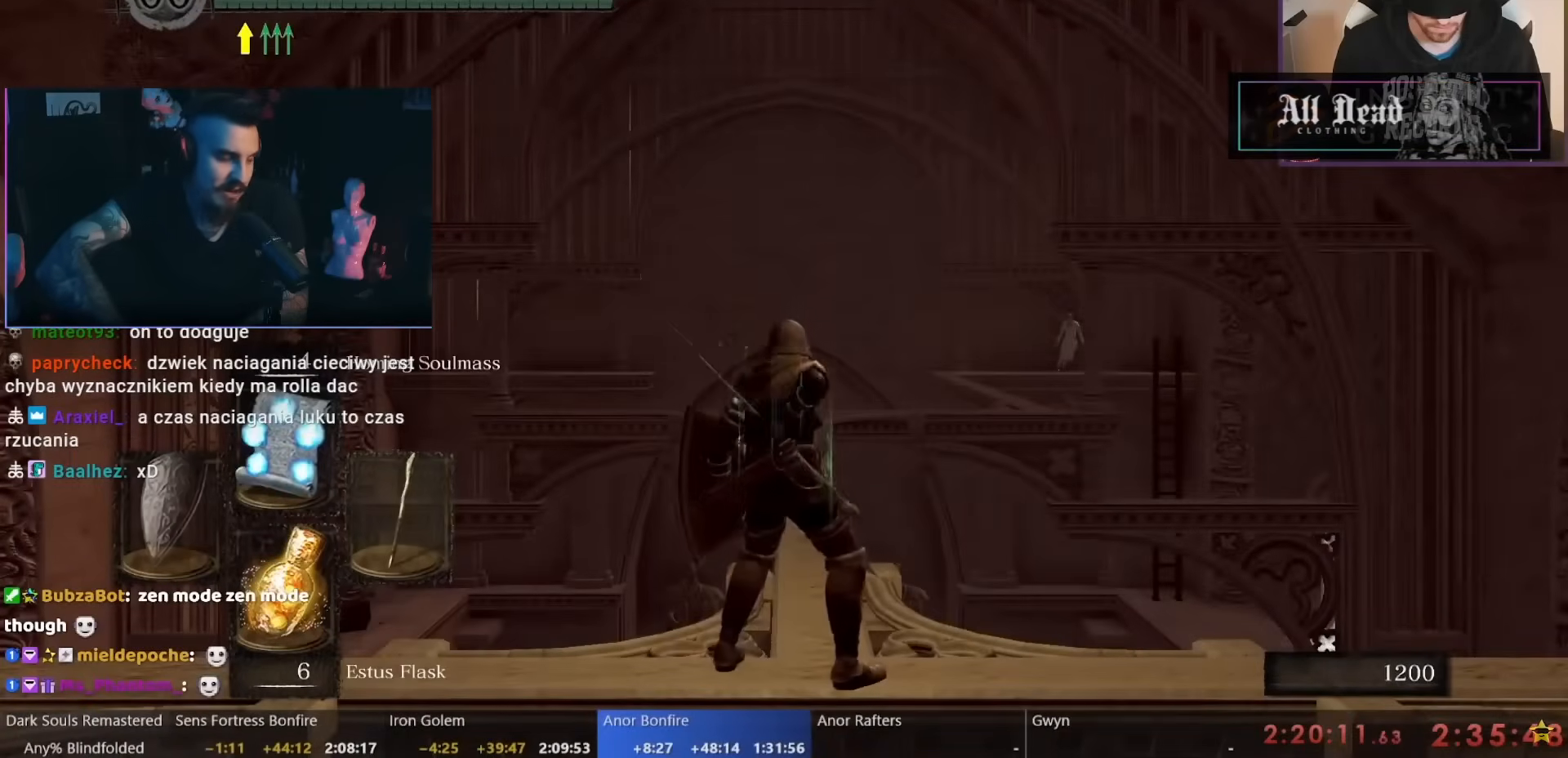
{"buttons": [], "left_stick": "center", "right_stick": "center", "events": [[167, "R1", "up"]]}
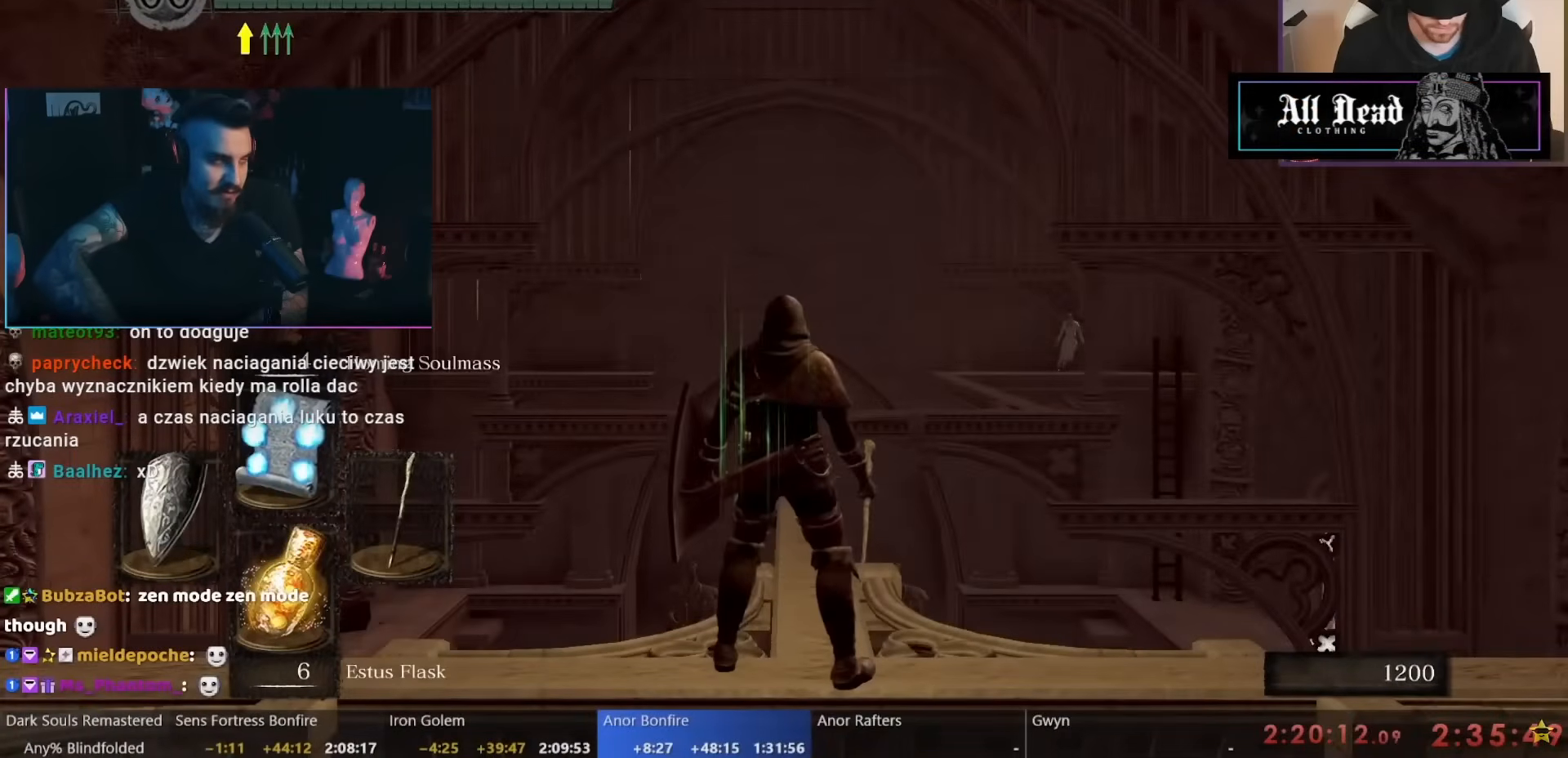
{"buttons": ["DPAD_UP"], "left_stick": "center", "right_stick": "center", "events": [[283, "DPAD_UP", "down"]]}
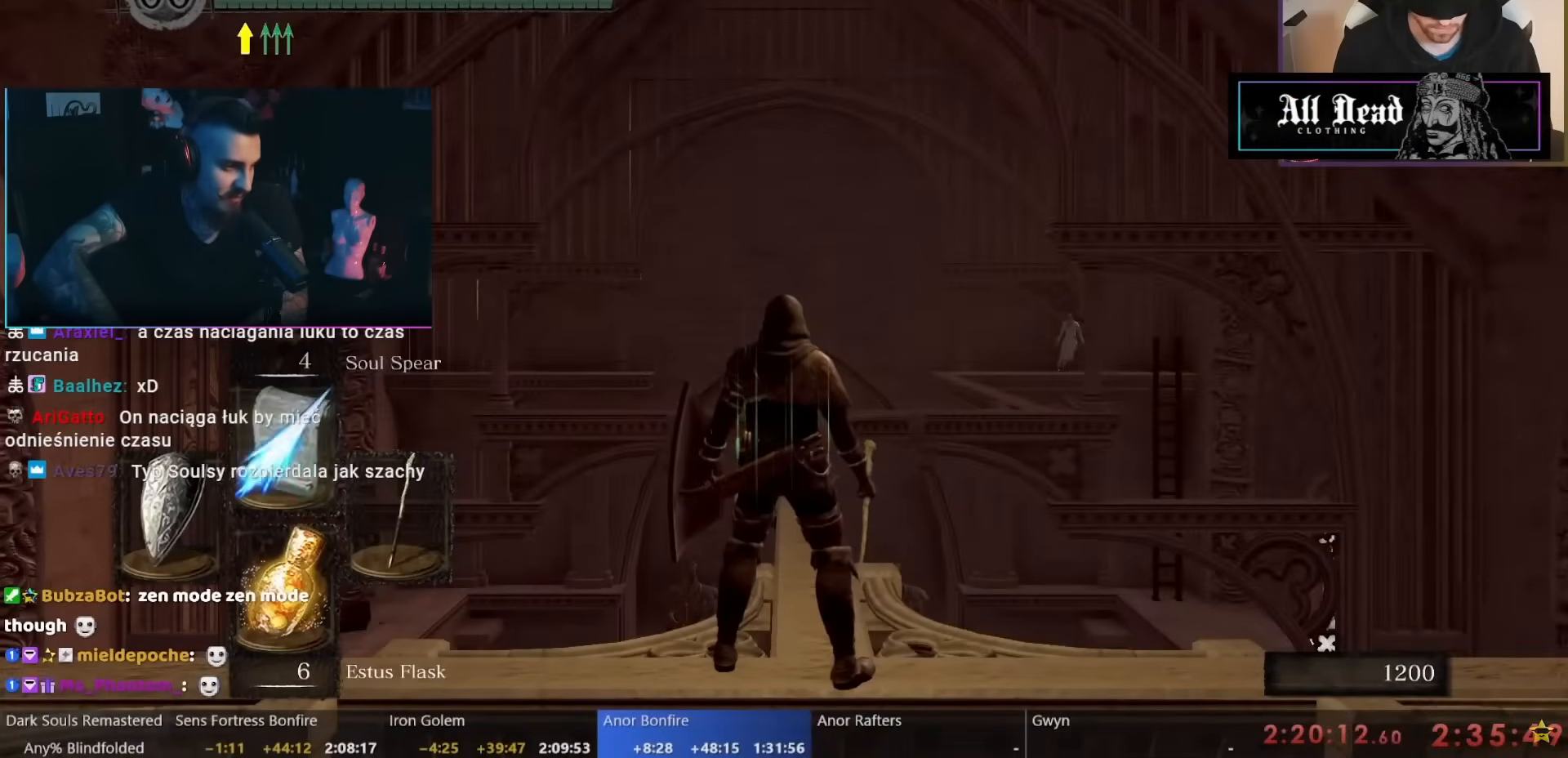
{"buttons": [], "left_stick": "center", "right_stick": "center", "events": [[283, "DPAD_UP", "up"]]}
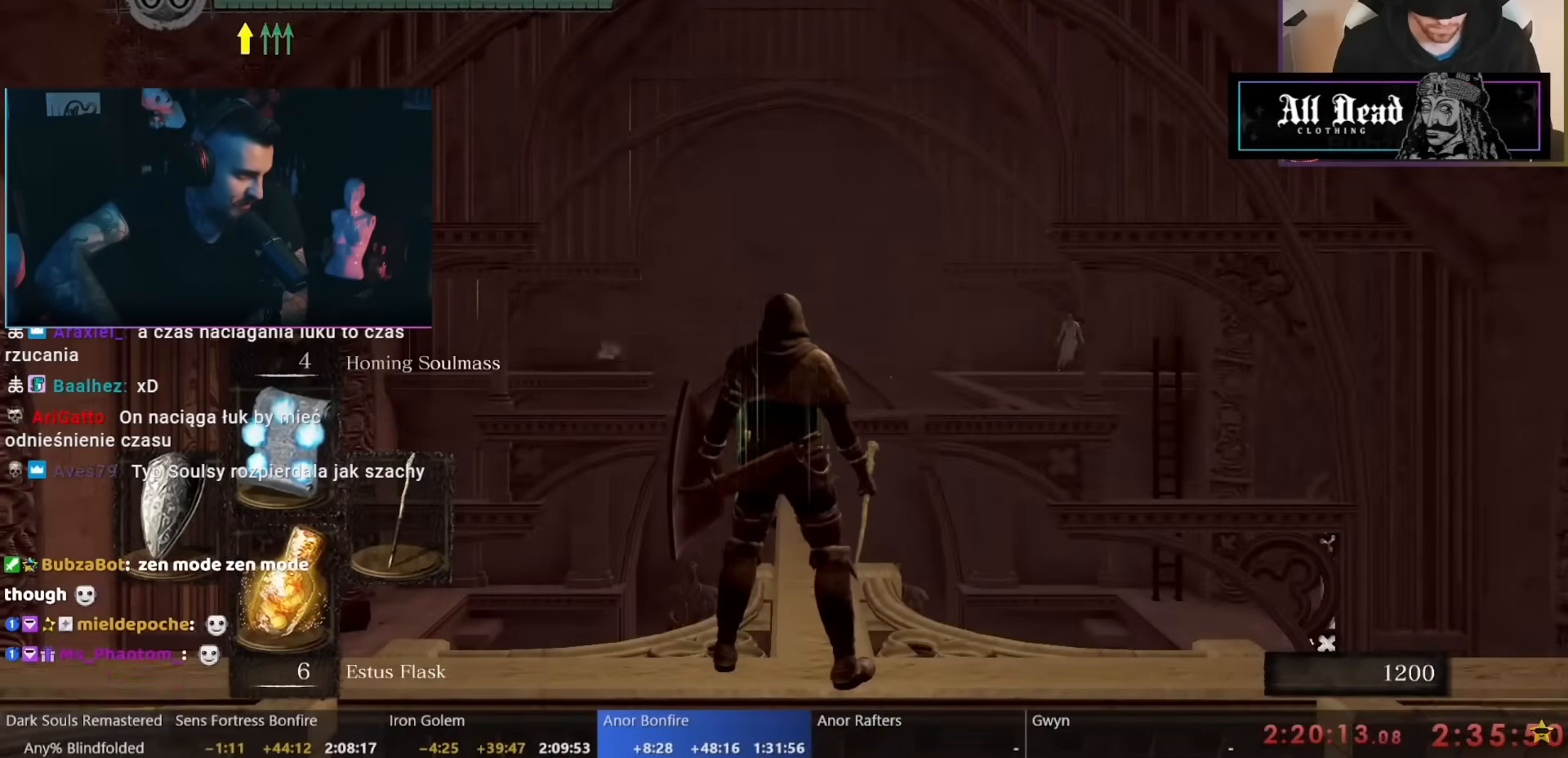
{"buttons": [], "left_stick": "center", "right_stick": "center", "events": []}
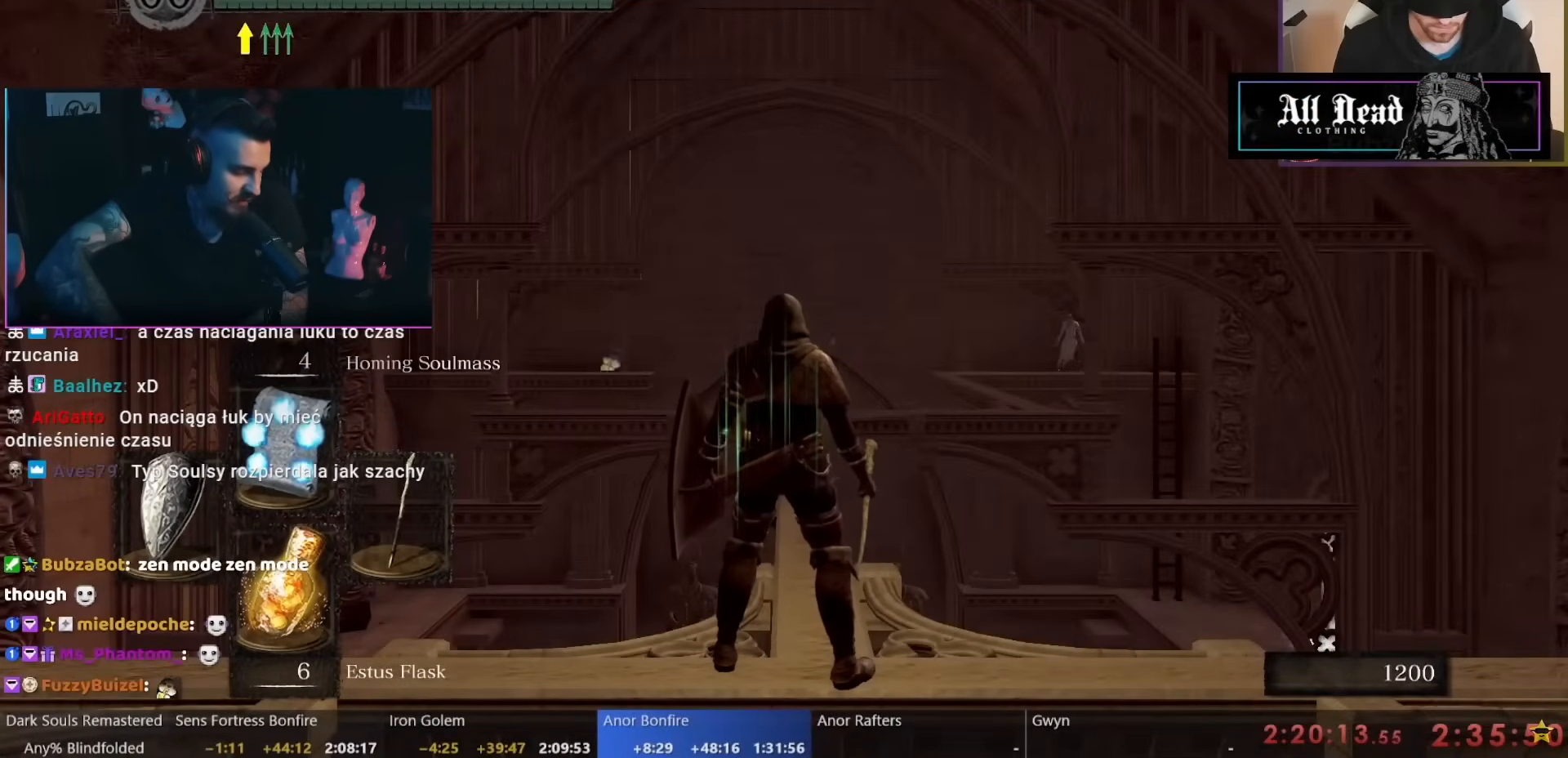
{"buttons": [], "left_stick": "center", "right_stick": "center", "events": []}
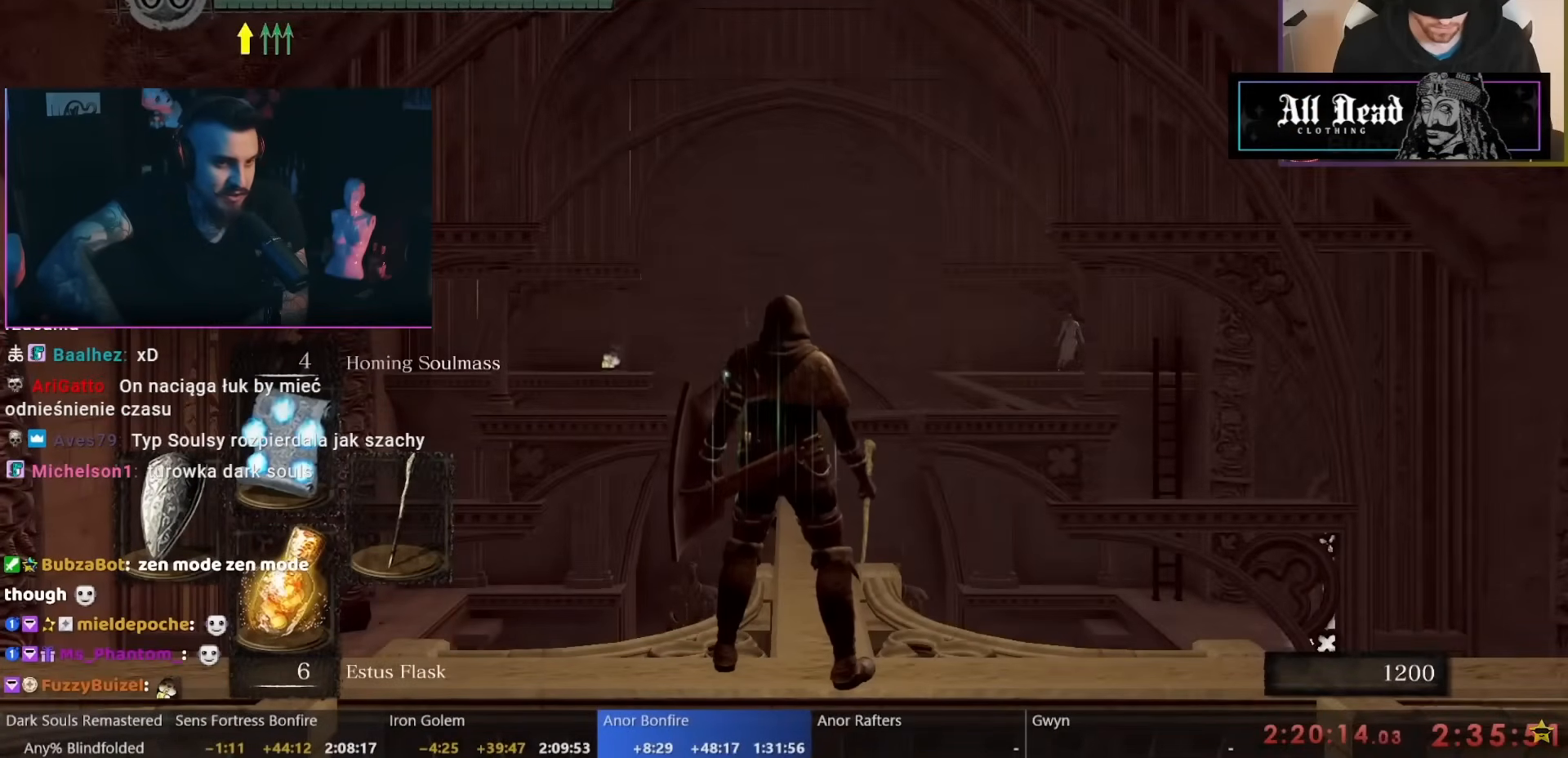
{"buttons": [], "left_stick": "center", "right_stick": "center", "events": [[317, "R1", "down"], [417, "R1", "up"]]}